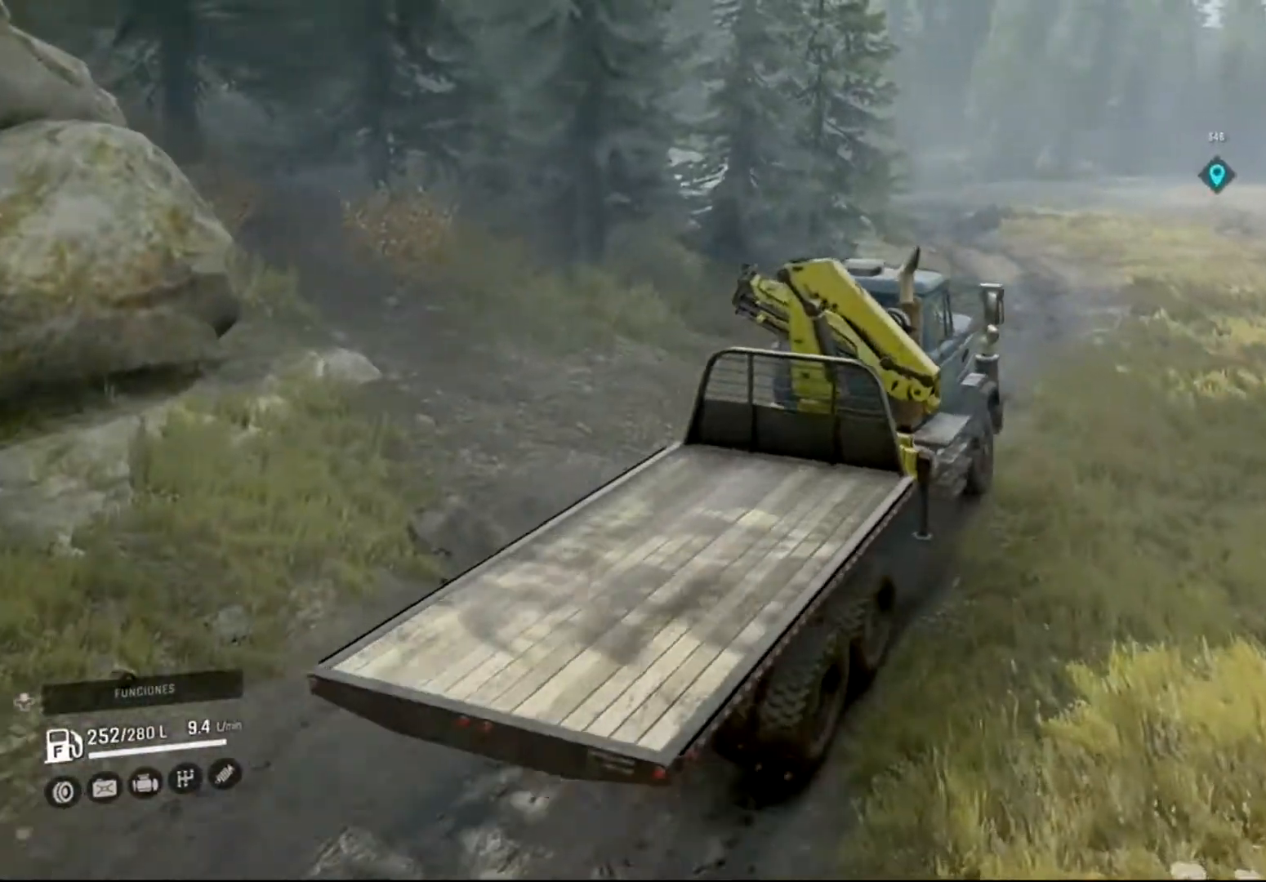
Gameplay with a controller (Xbox layout); each line is a JSON object with the inputs held at the frame after it. "events" lists button and stick changes between this image and that frame as [ms after this image, input, new state], when the widget could be followed in between.
{"buttons": ["R2"], "left_stick": "center", "right_stick": "center", "events": []}
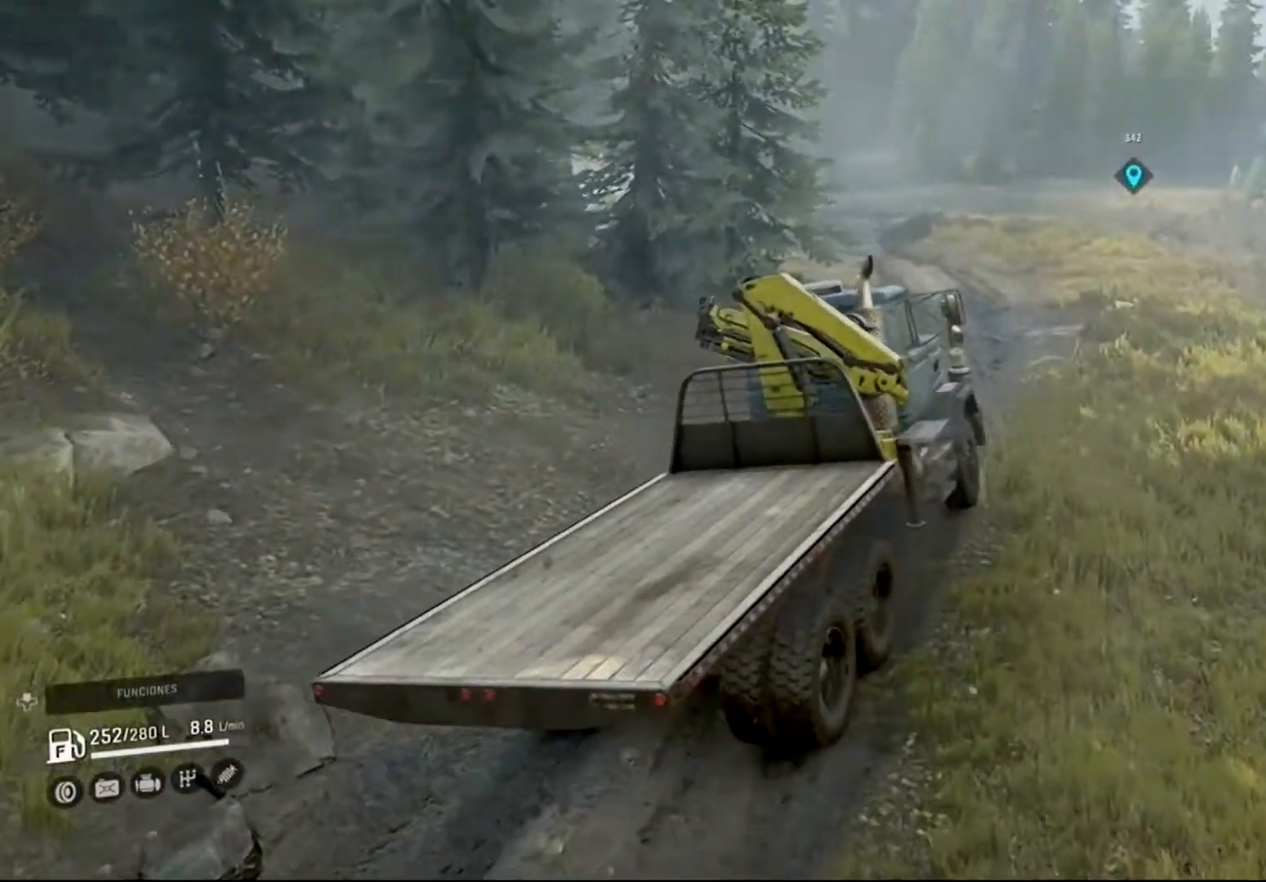
{"buttons": ["R2"], "left_stick": "center", "right_stick": "center", "events": []}
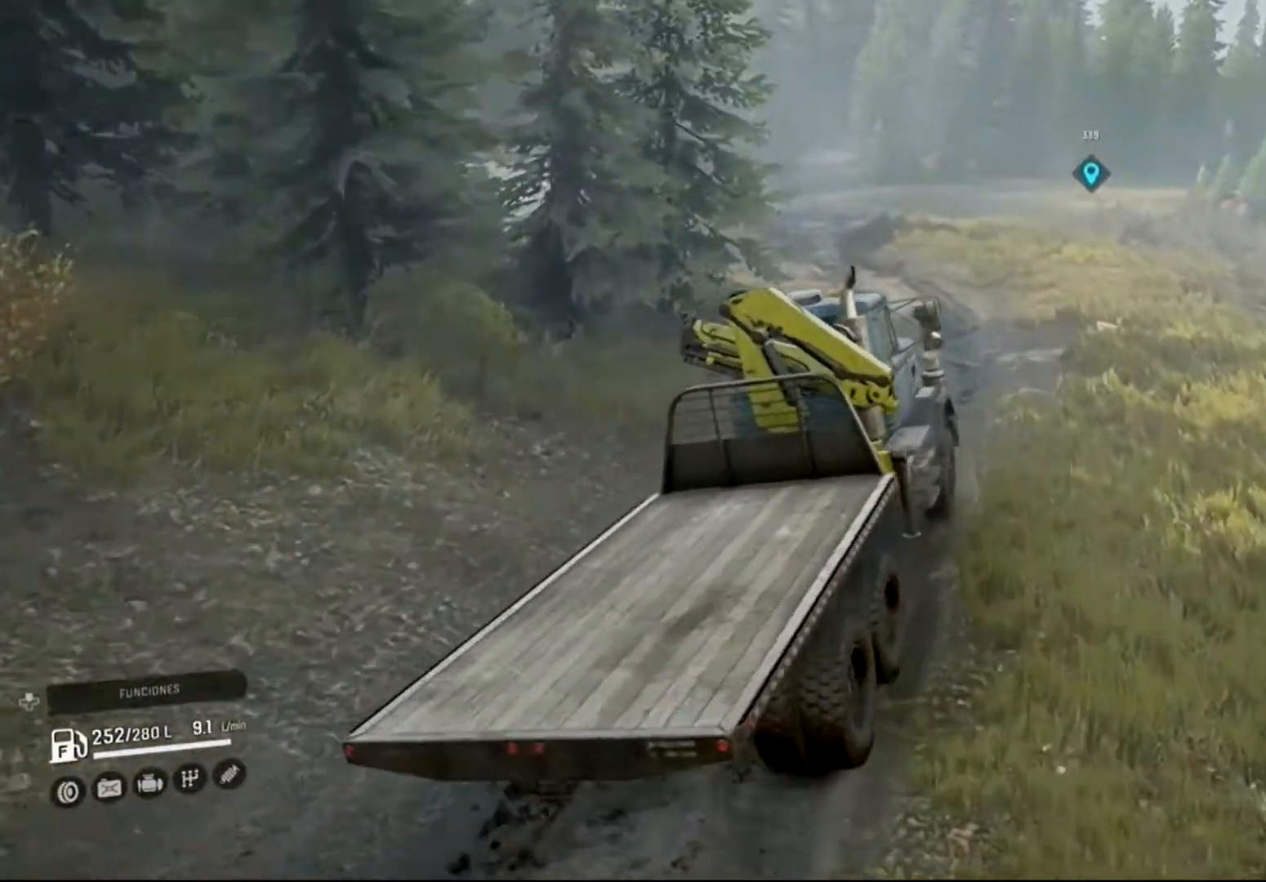
{"buttons": ["R2"], "left_stick": "center", "right_stick": "center", "events": []}
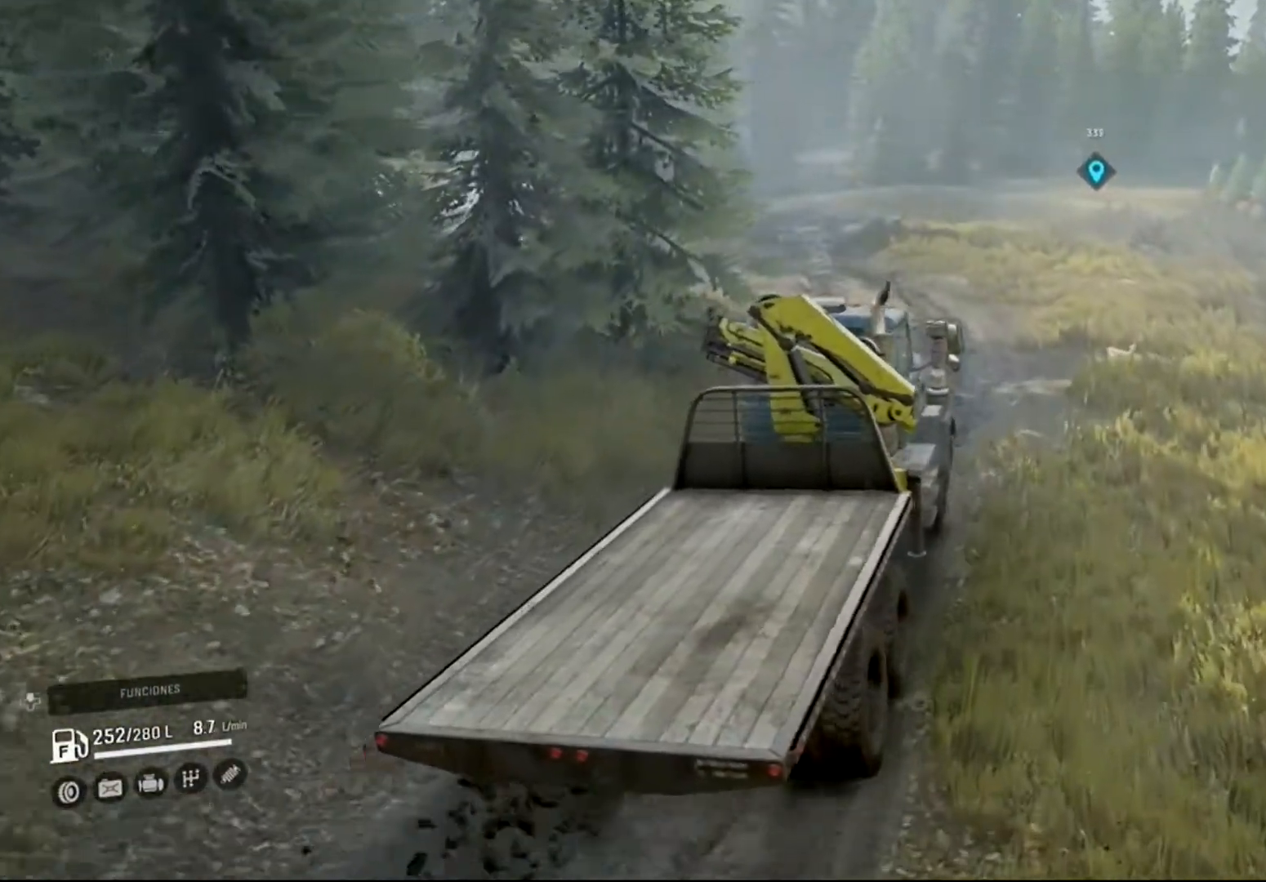
{"buttons": ["R2"], "left_stick": "center", "right_stick": "center", "events": [[166, "left_stick", "left"], [500, "left_stick", "center"]]}
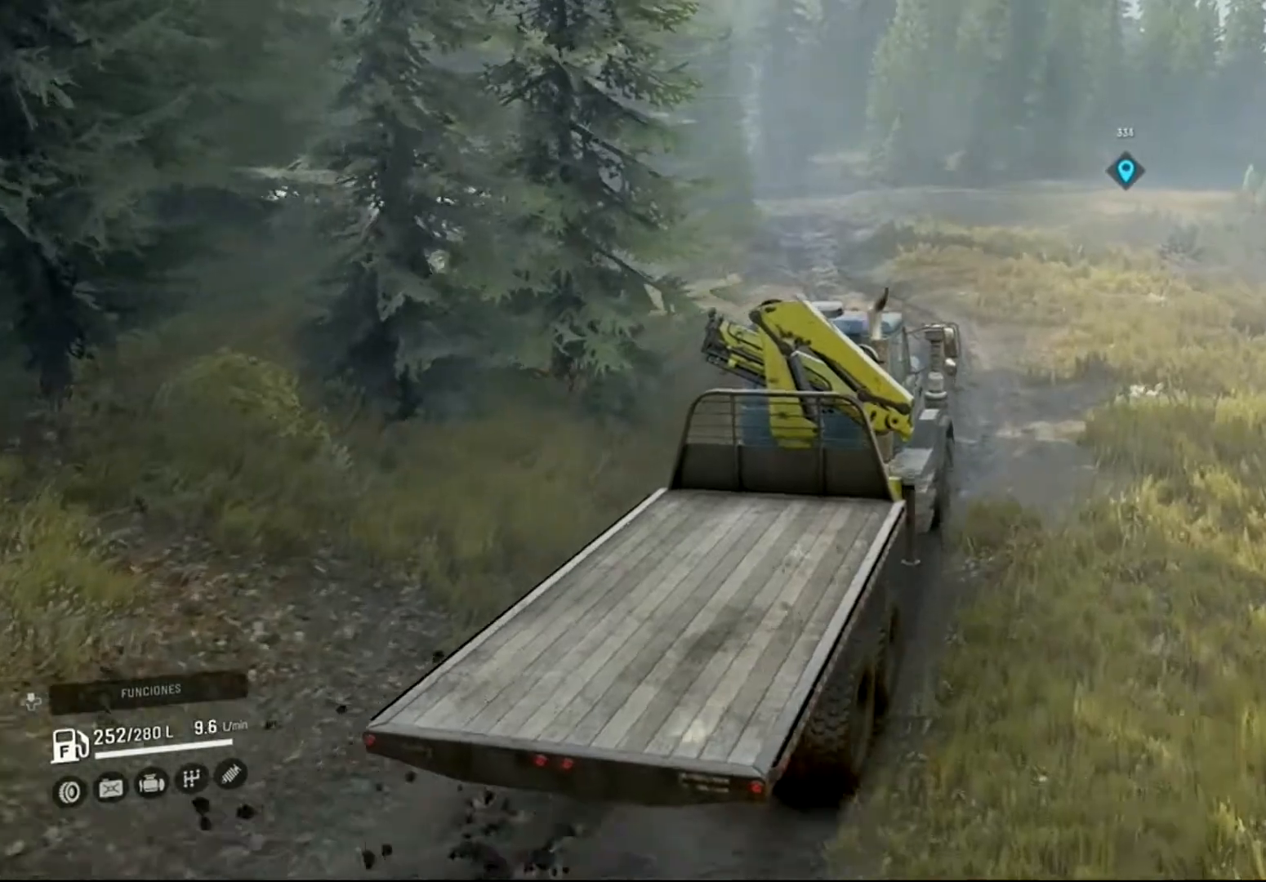
{"buttons": ["R2"], "left_stick": "left", "right_stick": "center", "events": [[200, "left_stick", "left"]]}
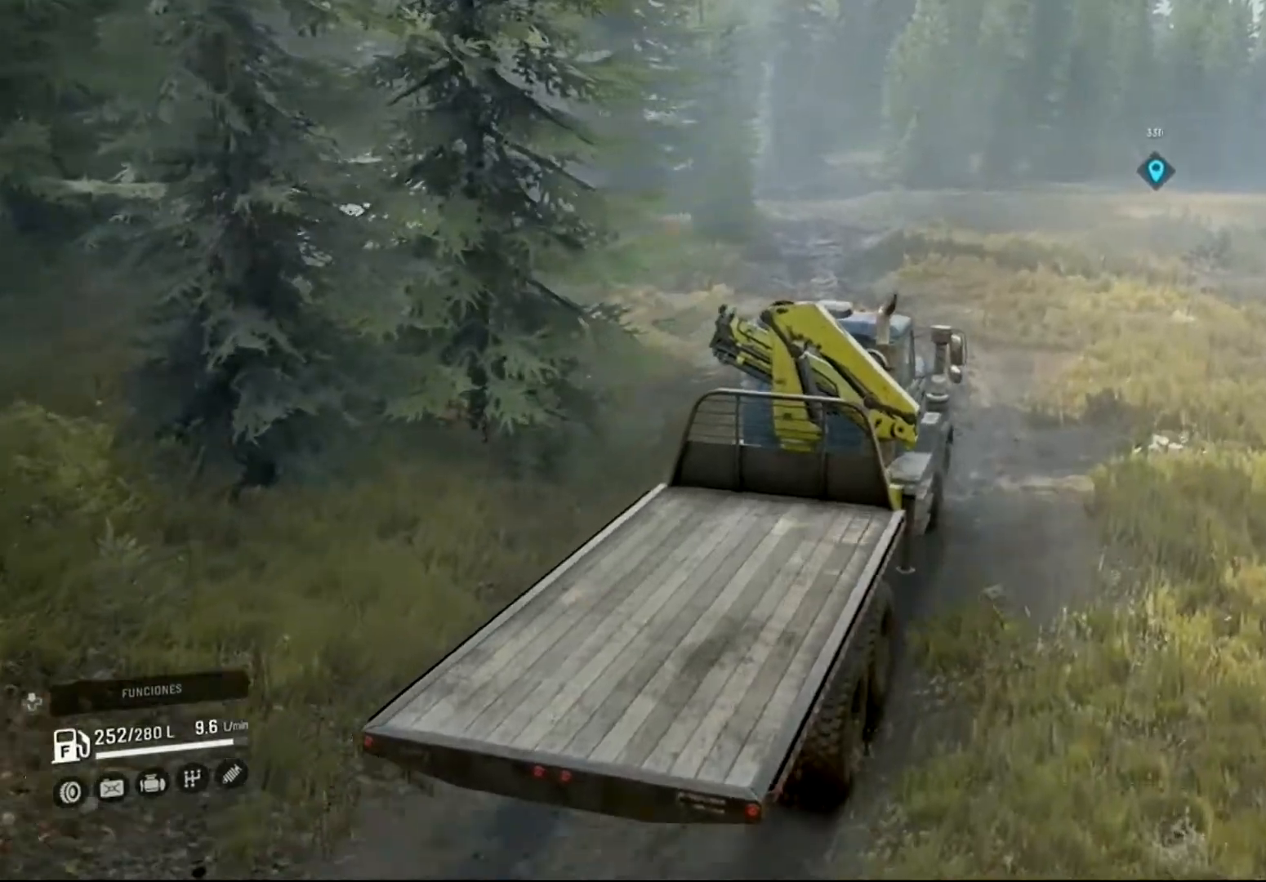
{"buttons": ["R2"], "left_stick": "left", "right_stick": "center", "events": []}
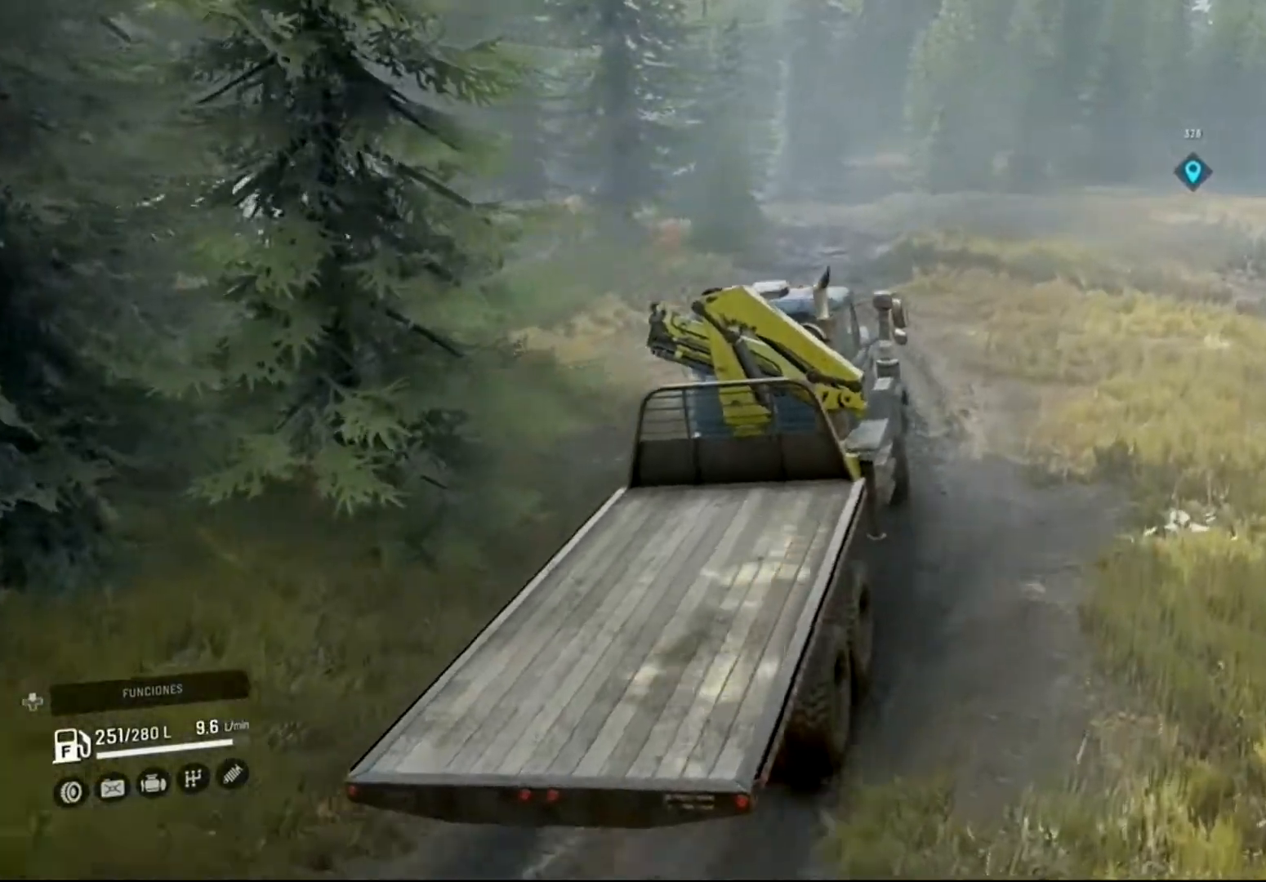
{"buttons": ["R2"], "left_stick": "center", "right_stick": "center", "events": [[133, "left_stick", "center"]]}
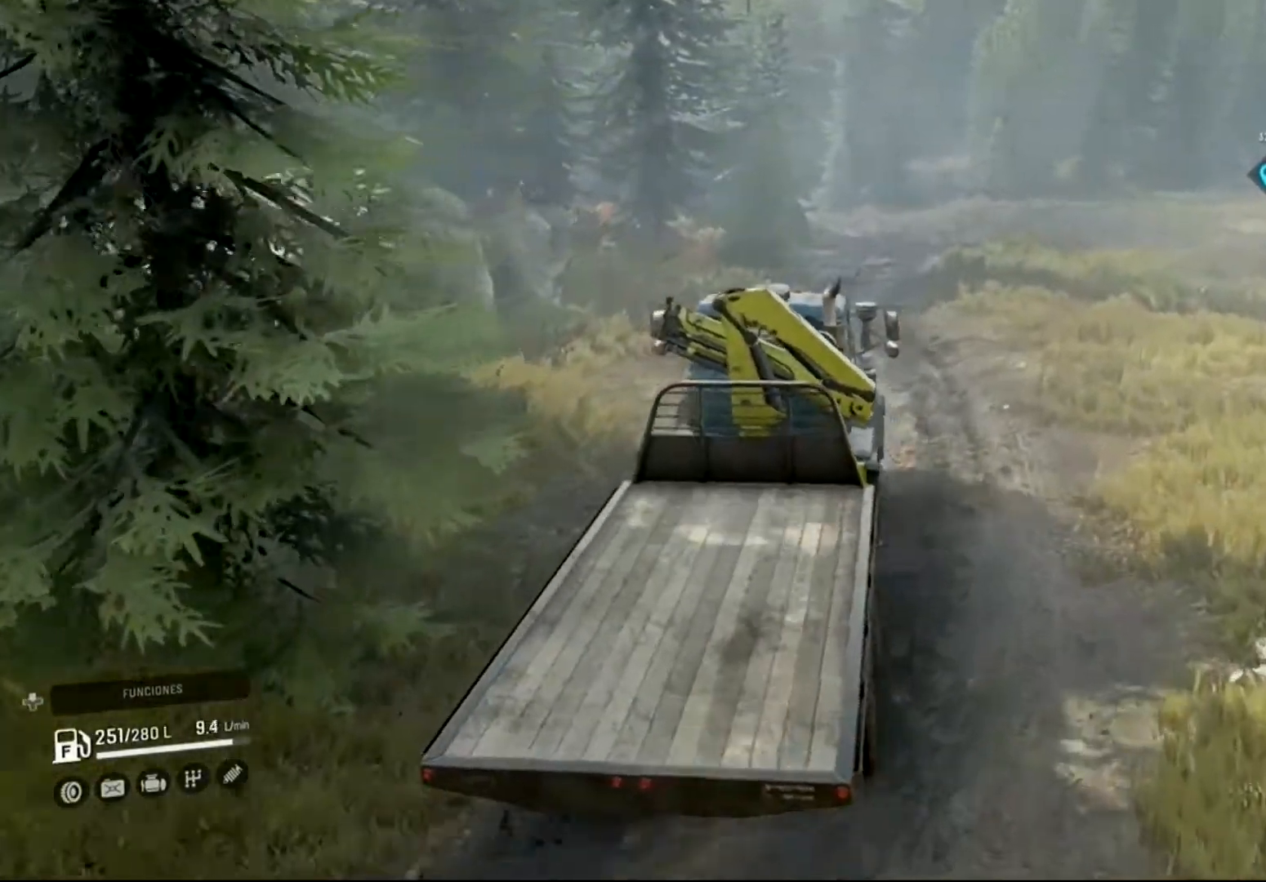
{"buttons": ["R2"], "left_stick": "right", "right_stick": "center", "events": [[266, "left_stick", "right"]]}
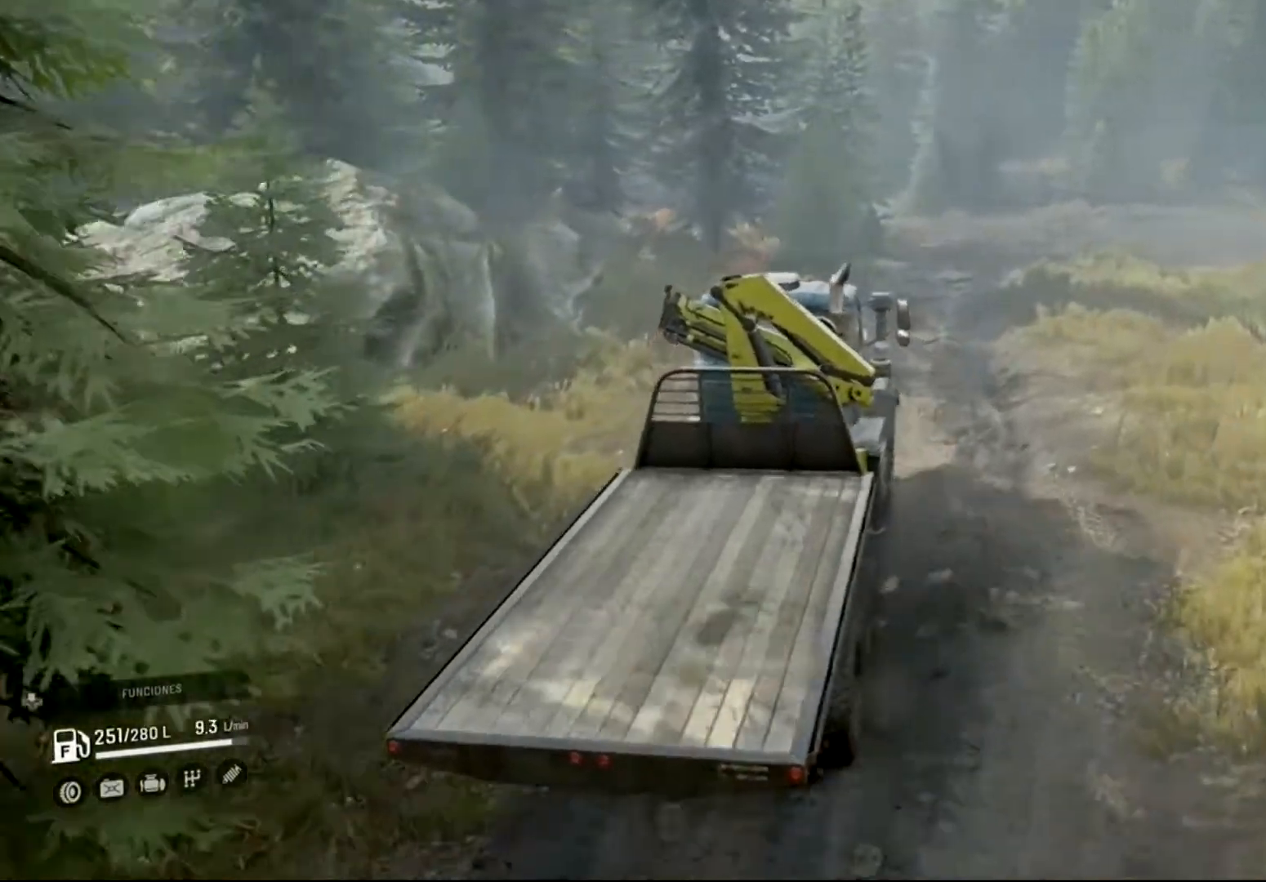
{"buttons": ["R2"], "left_stick": "center", "right_stick": "right", "events": [[33, "left_stick", "center"], [433, "right_stick", "right"]]}
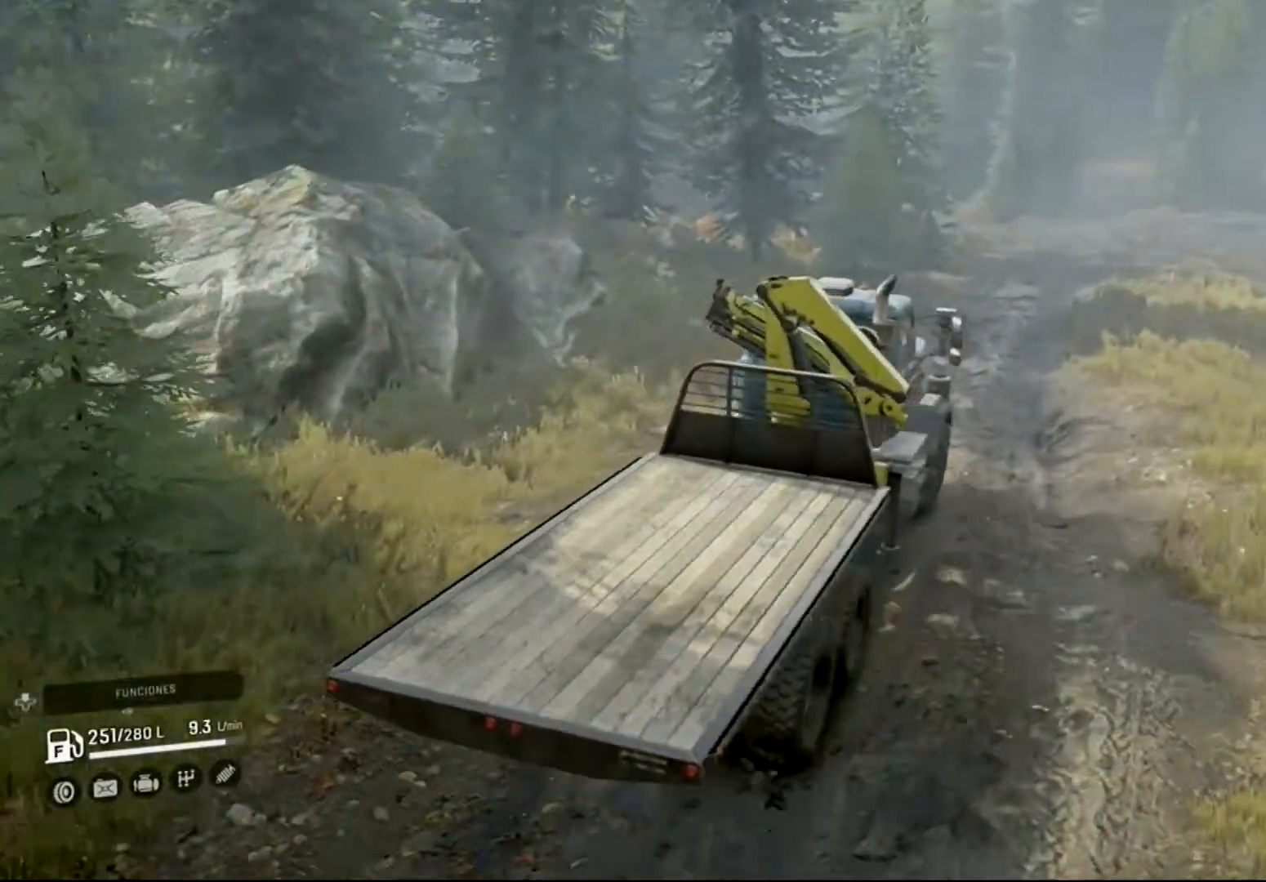
{"buttons": ["R2"], "left_stick": "left", "right_stick": "center", "events": [[233, "right_stick", "center"], [466, "left_stick", "left"]]}
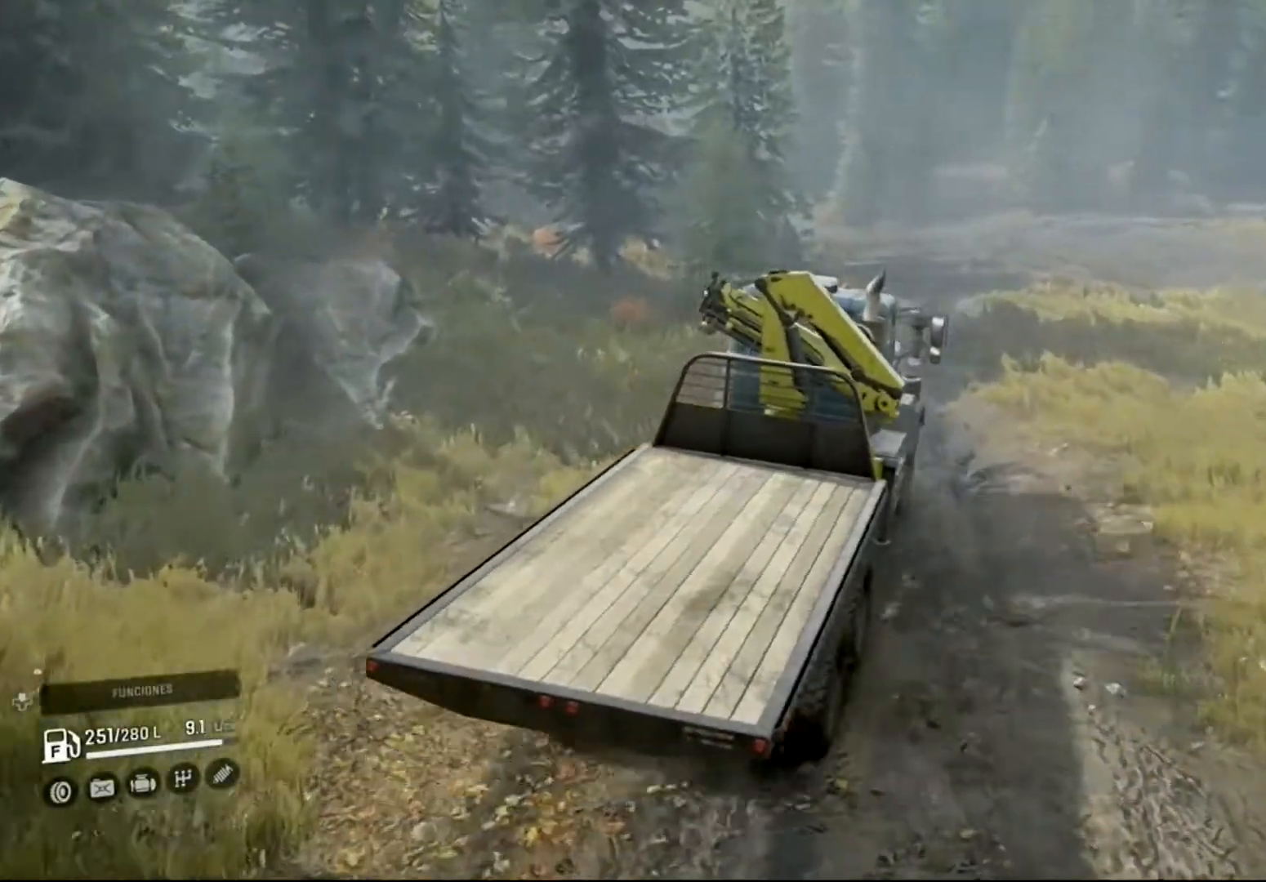
{"buttons": ["R2"], "left_stick": "up-left", "right_stick": "center", "events": [[166, "left_stick", "center"], [433, "left_stick", "up-left"]]}
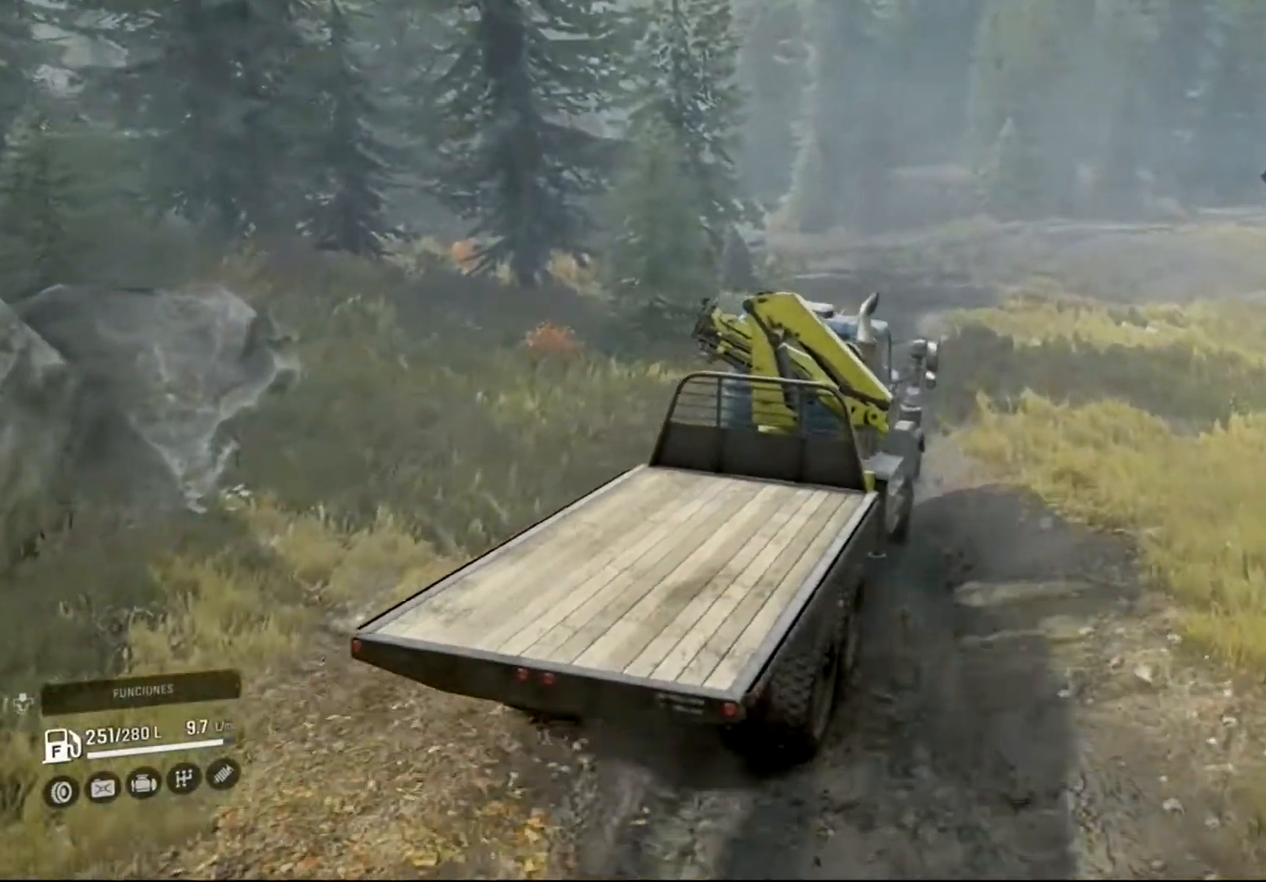
{"buttons": ["R2"], "left_stick": "center", "right_stick": "right", "events": [[166, "right_stick", "right"], [200, "left_stick", "center"]]}
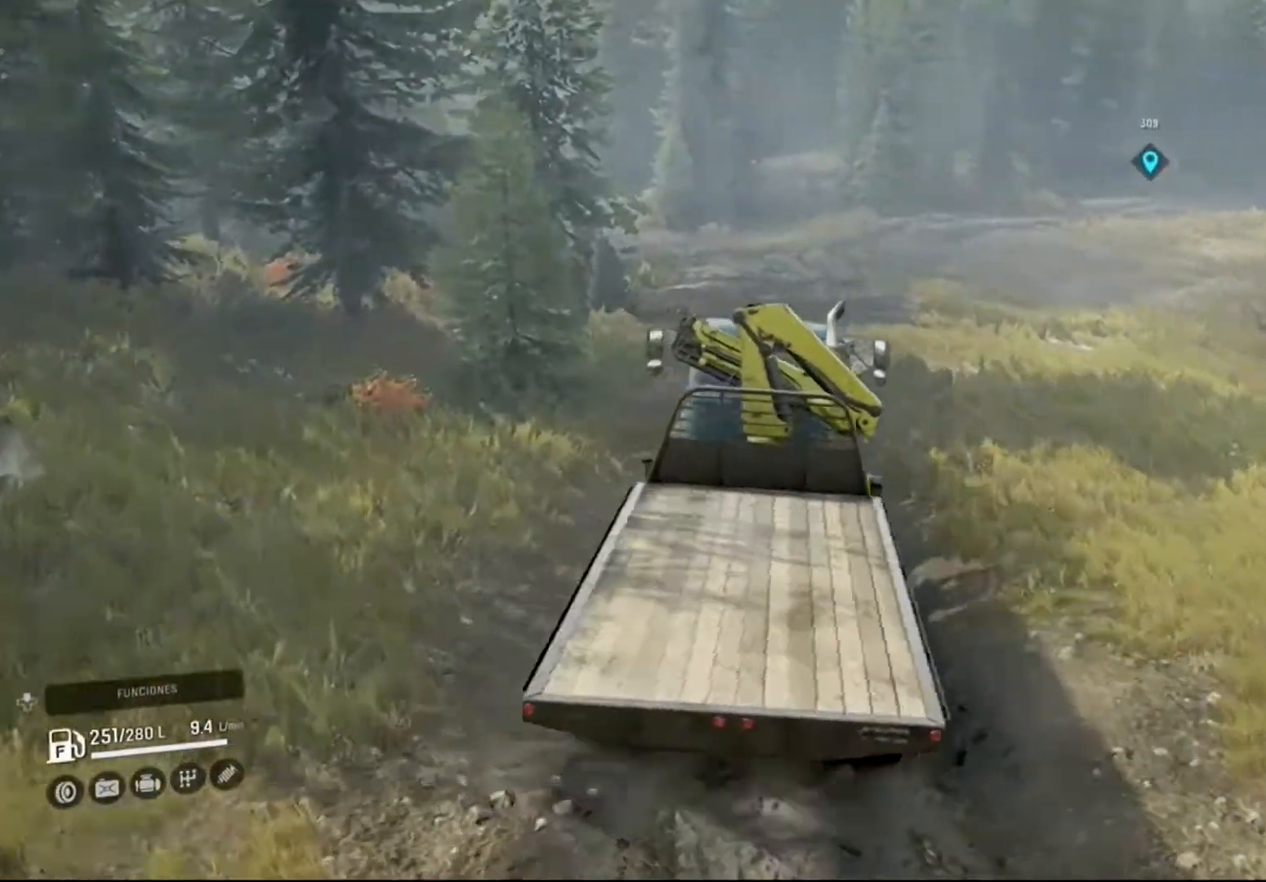
{"buttons": ["R2"], "left_stick": "center", "right_stick": "center", "events": [[133, "right_stick", "center"]]}
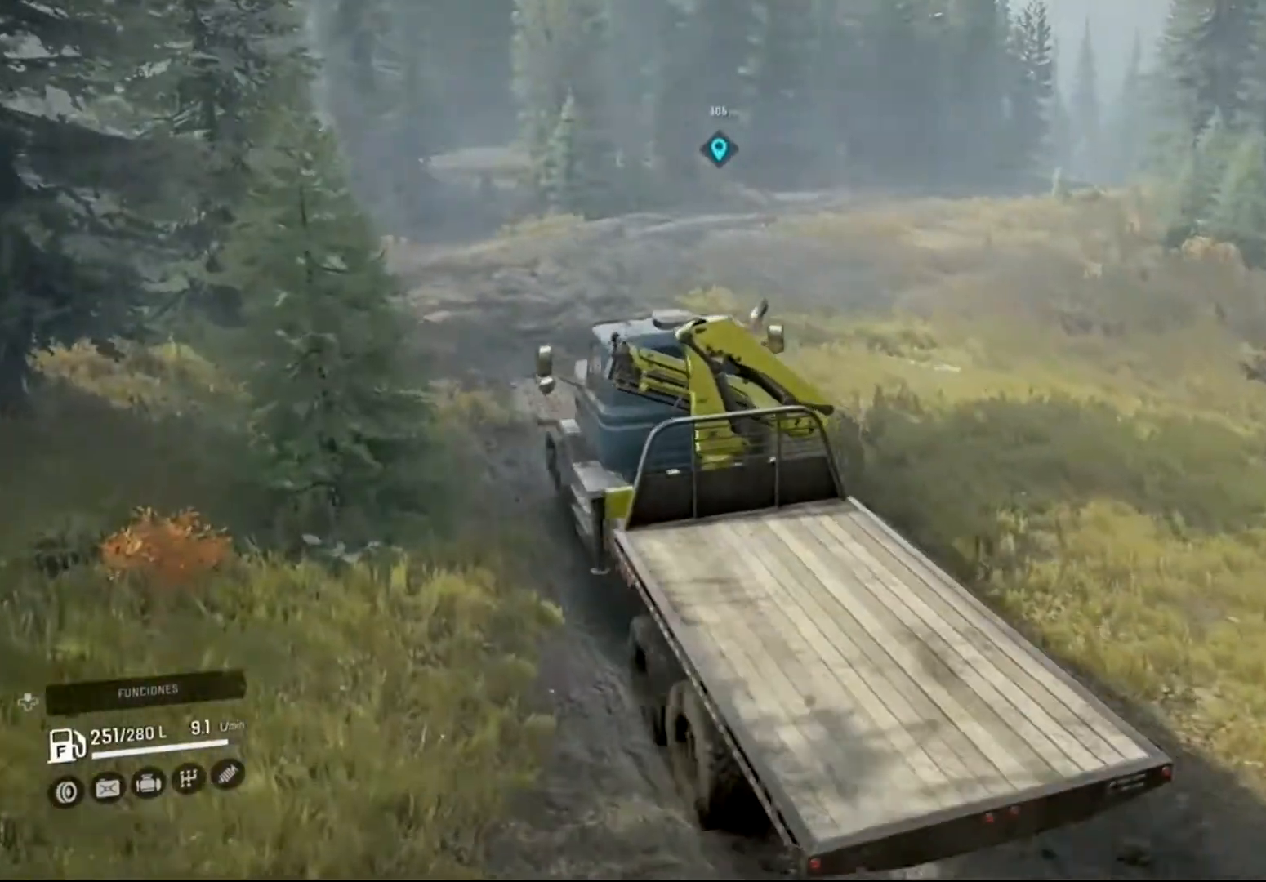
{"buttons": ["R2"], "left_stick": "right", "right_stick": "center", "events": [[366, "left_stick", "right"]]}
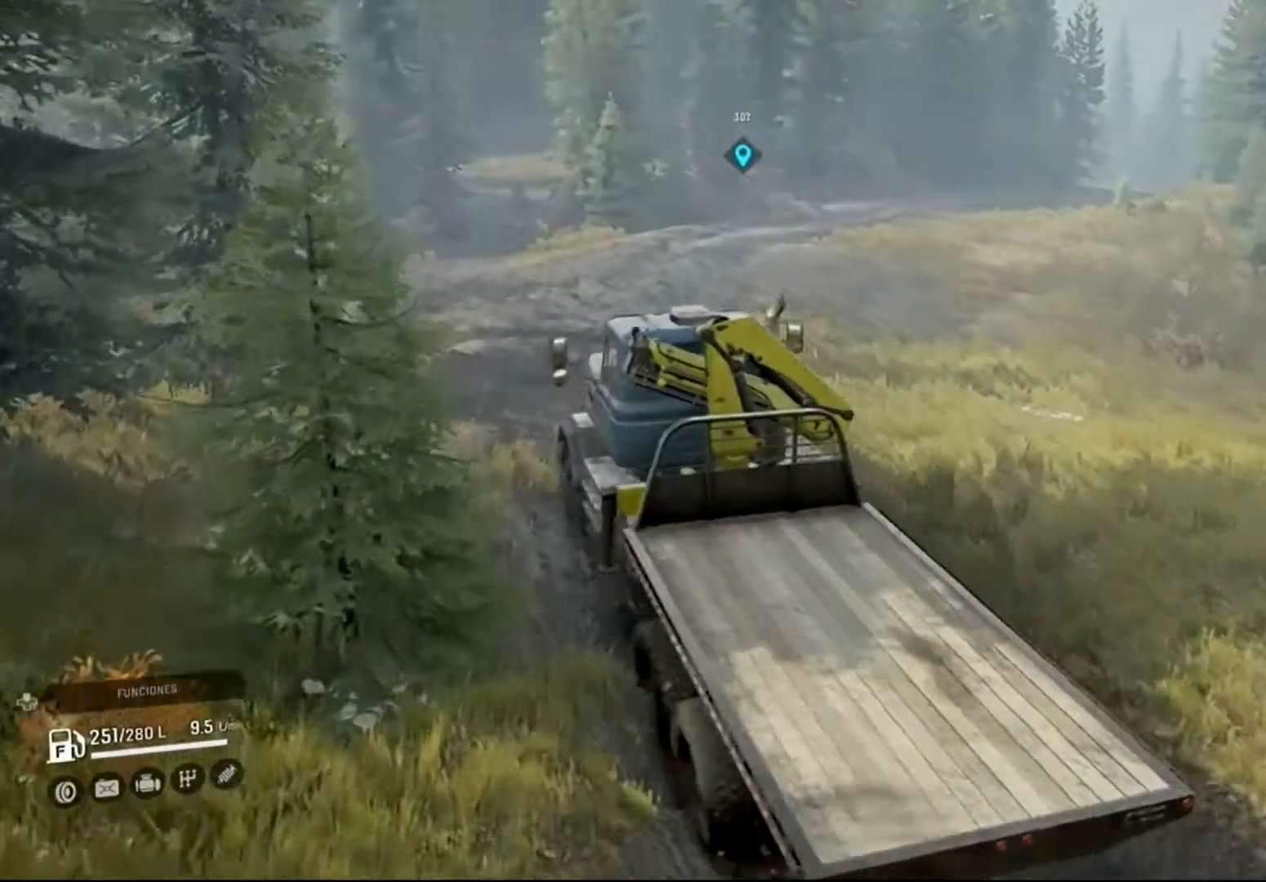
{"buttons": ["R2"], "left_stick": "right", "right_stick": "left", "events": [[200, "right_stick", "left"]]}
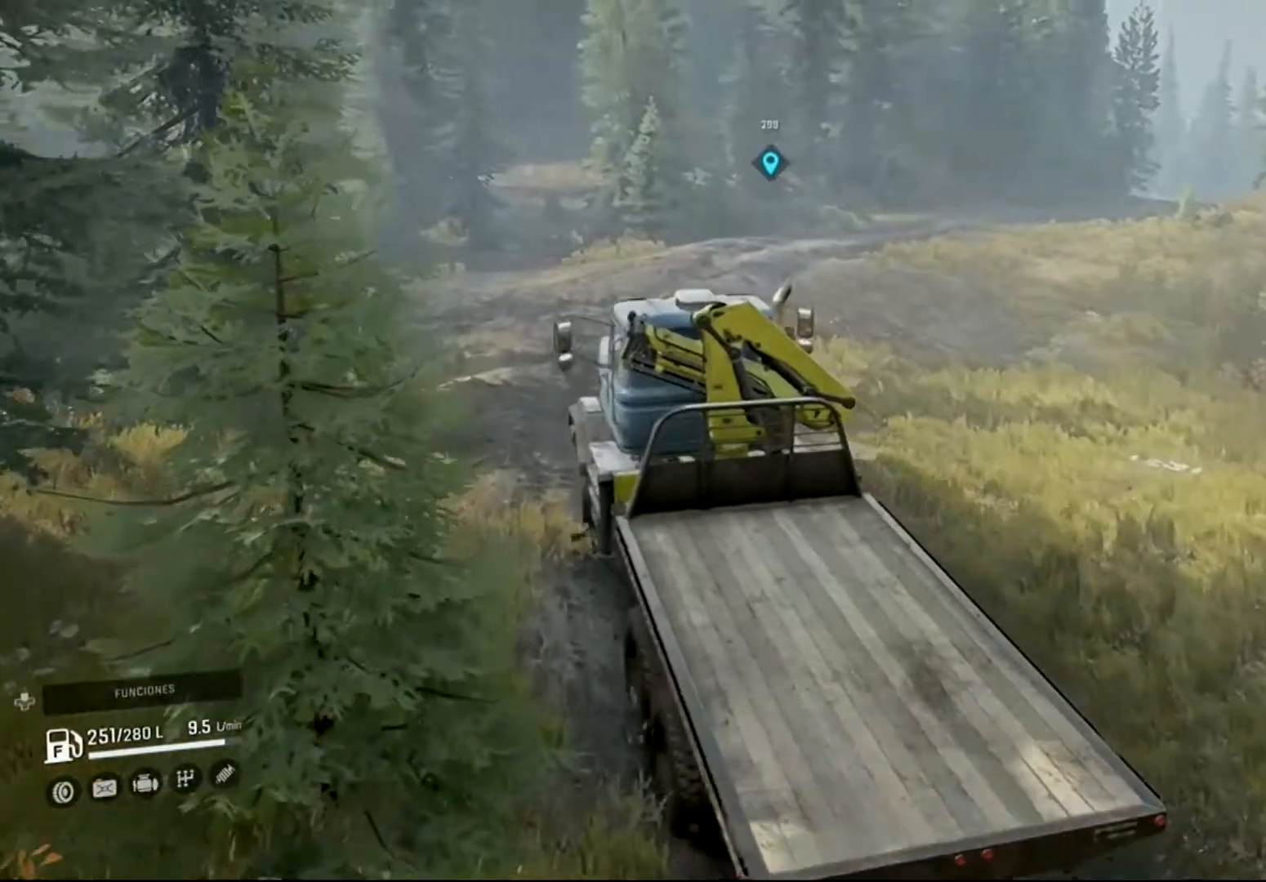
{"buttons": ["R2"], "left_stick": "center", "right_stick": "center", "events": [[66, "left_stick", "center"], [166, "right_stick", "center"]]}
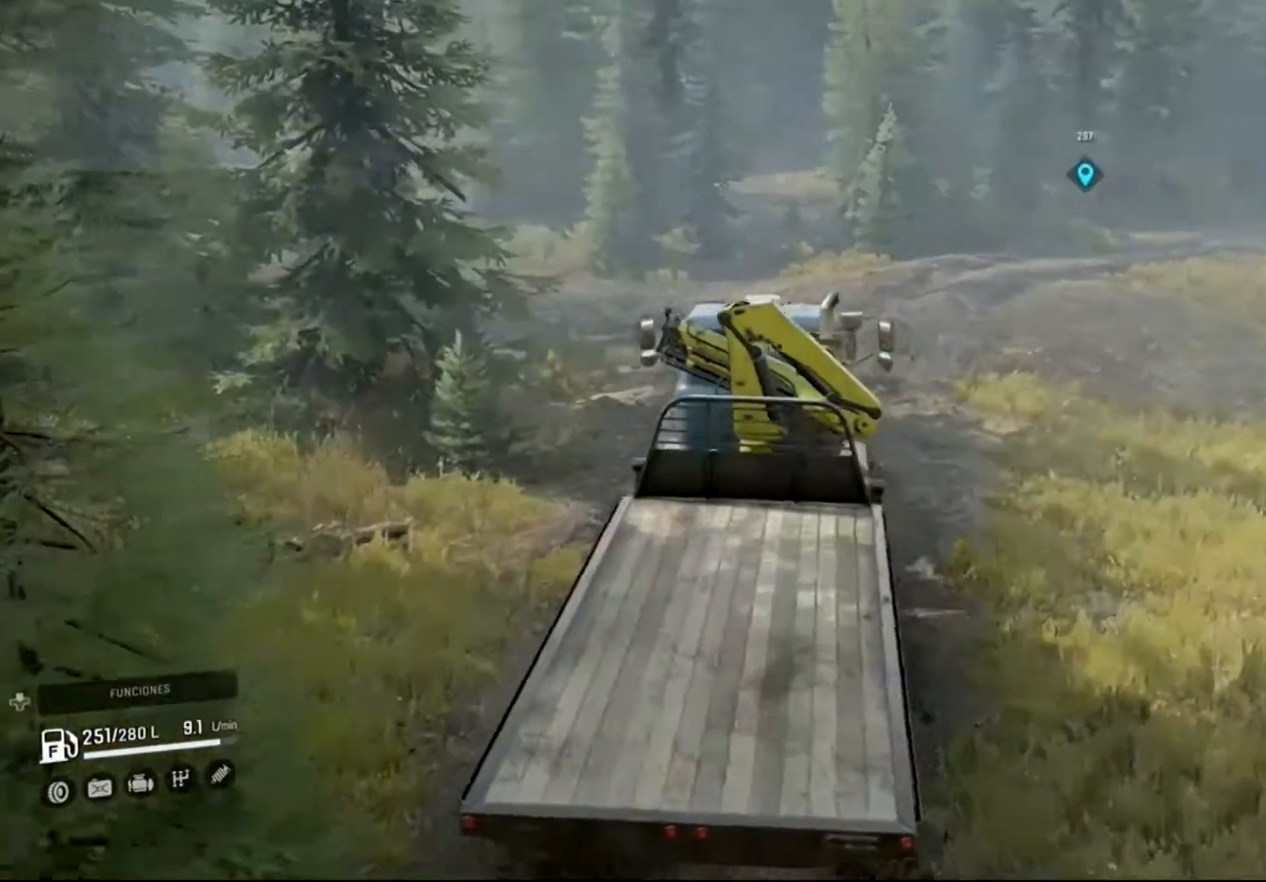
{"buttons": ["R2"], "left_stick": "right", "right_stick": "left", "events": [[166, "left_stick", "right"], [300, "right_stick", "left"]]}
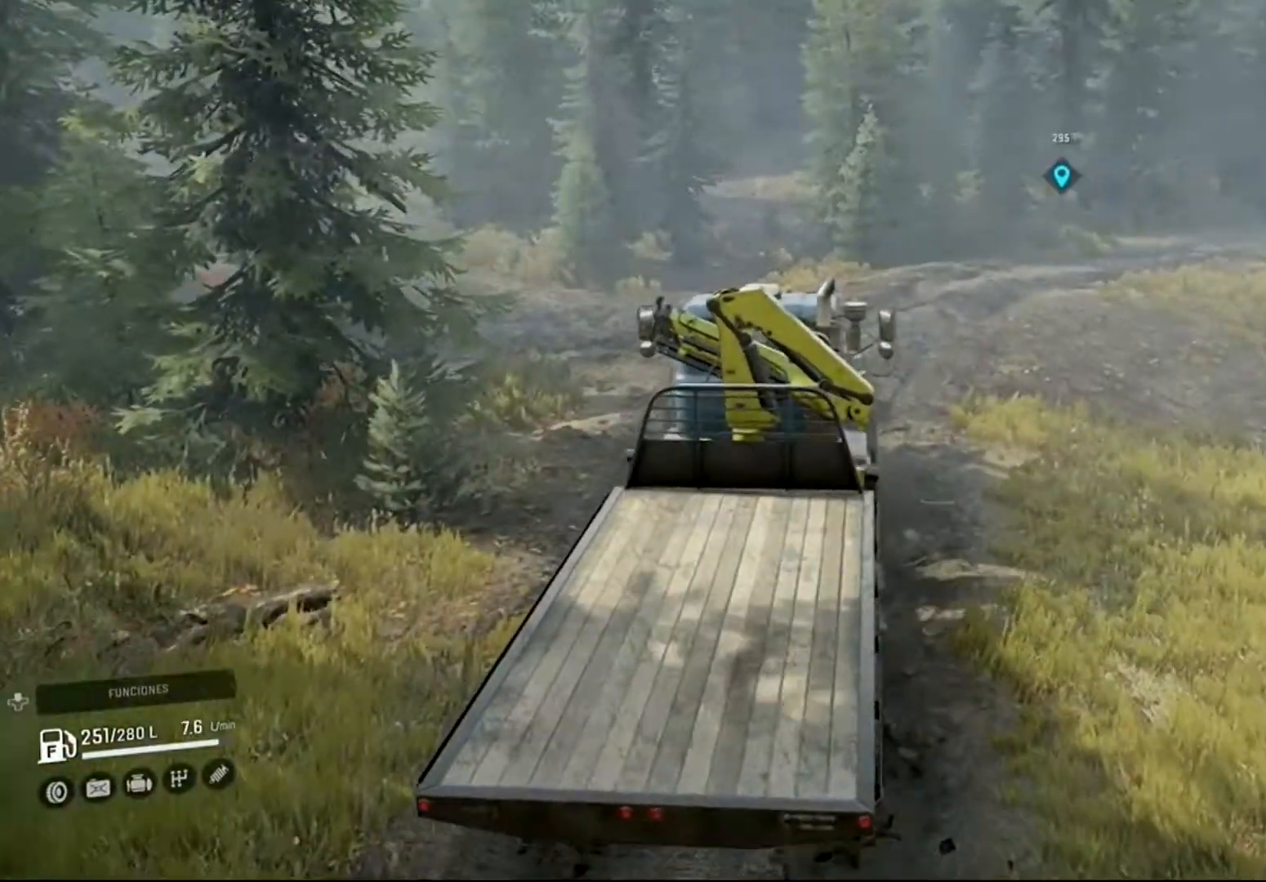
{"buttons": ["R2"], "left_stick": "right", "right_stick": "center", "events": [[433, "right_stick", "center"]]}
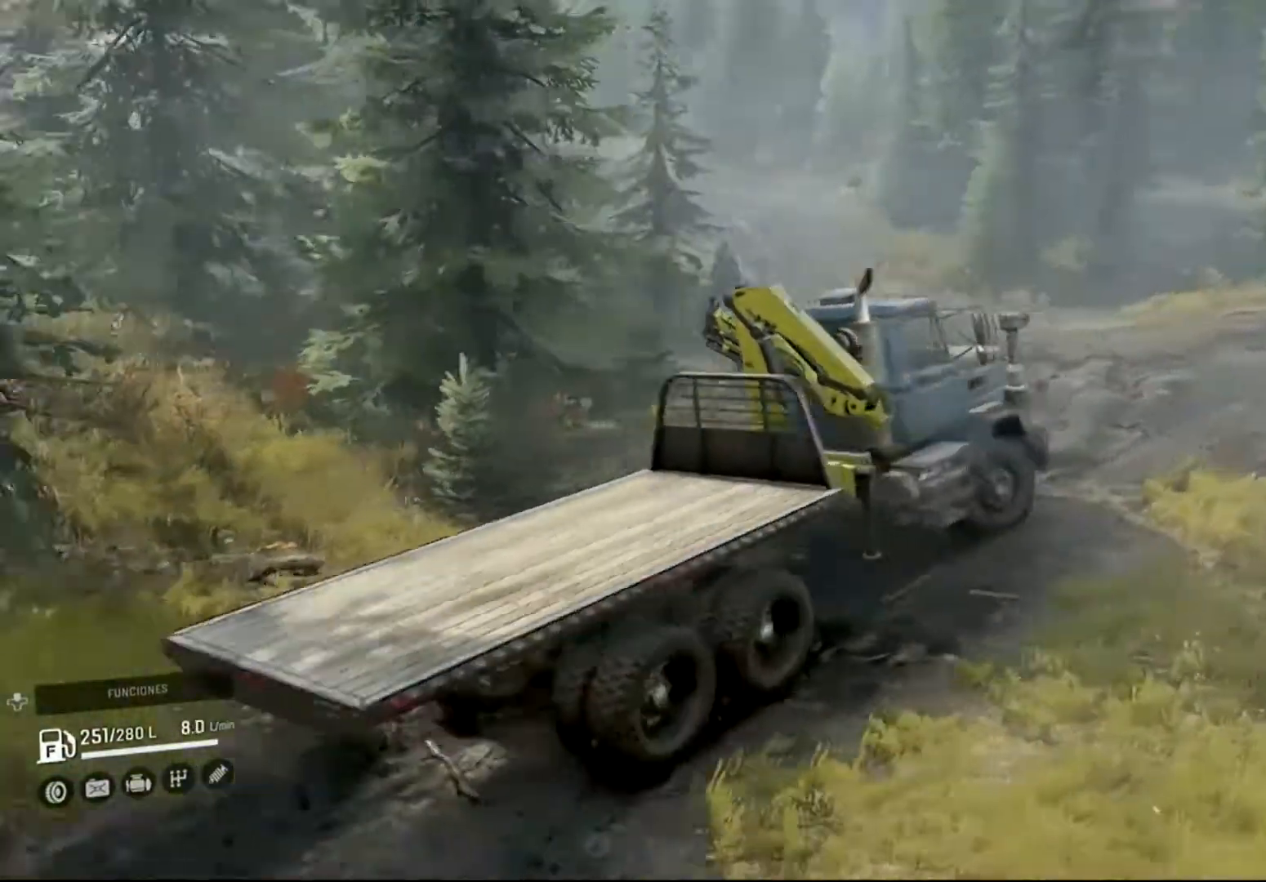
{"buttons": ["R2"], "left_stick": "right", "right_stick": "center", "events": []}
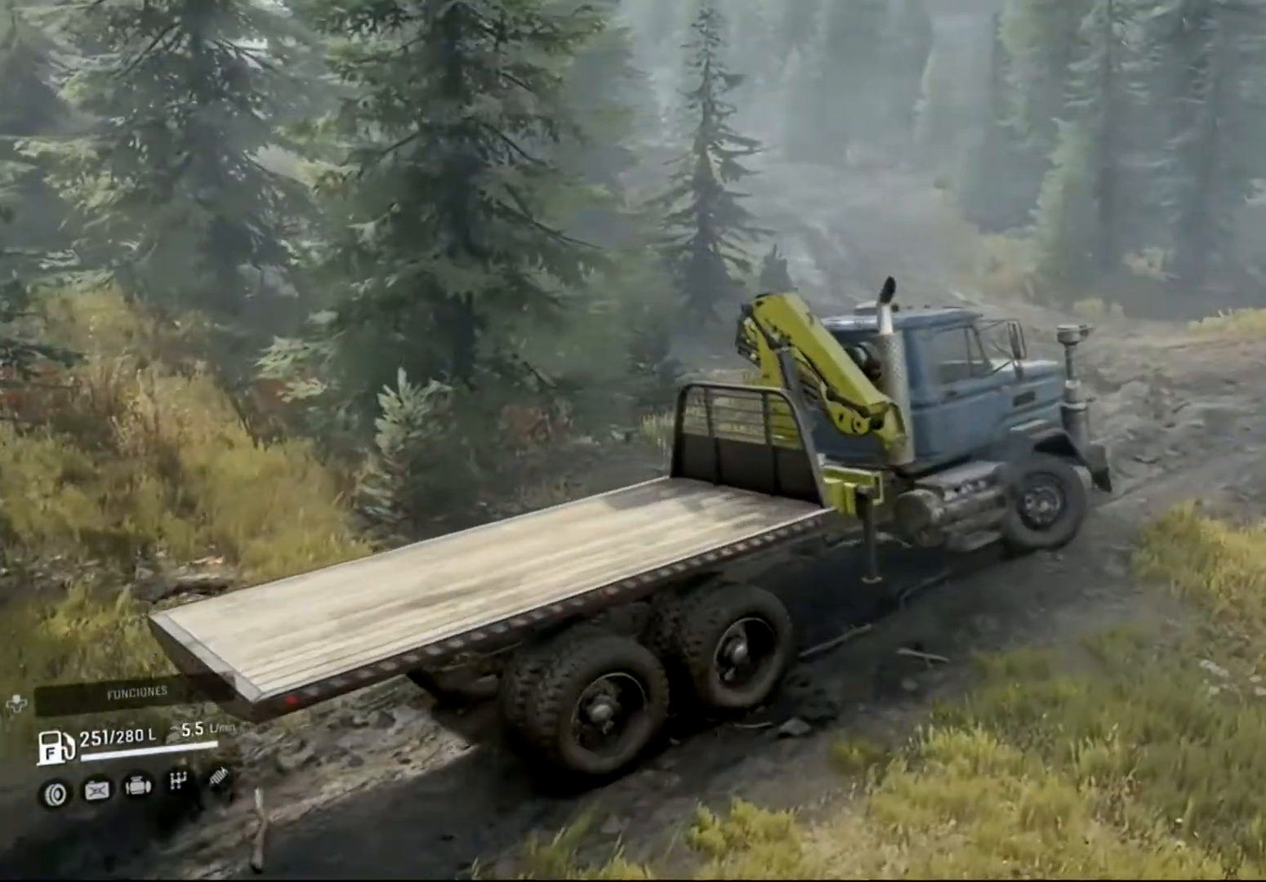
{"buttons": ["R2"], "left_stick": "right", "right_stick": "right", "events": [[233, "right_stick", "right"]]}
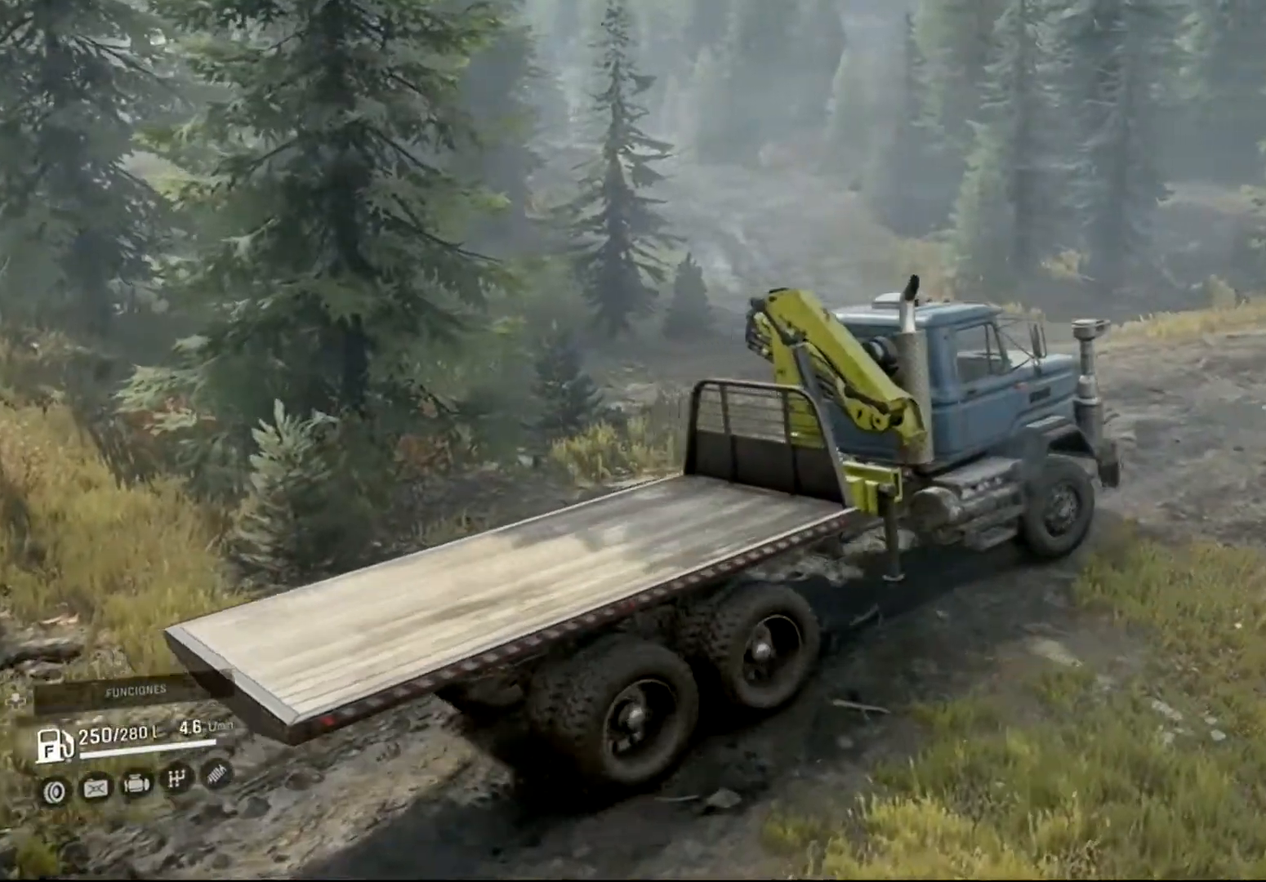
{"buttons": ["R2"], "left_stick": "right", "right_stick": "center", "events": [[133, "right_stick", "center"]]}
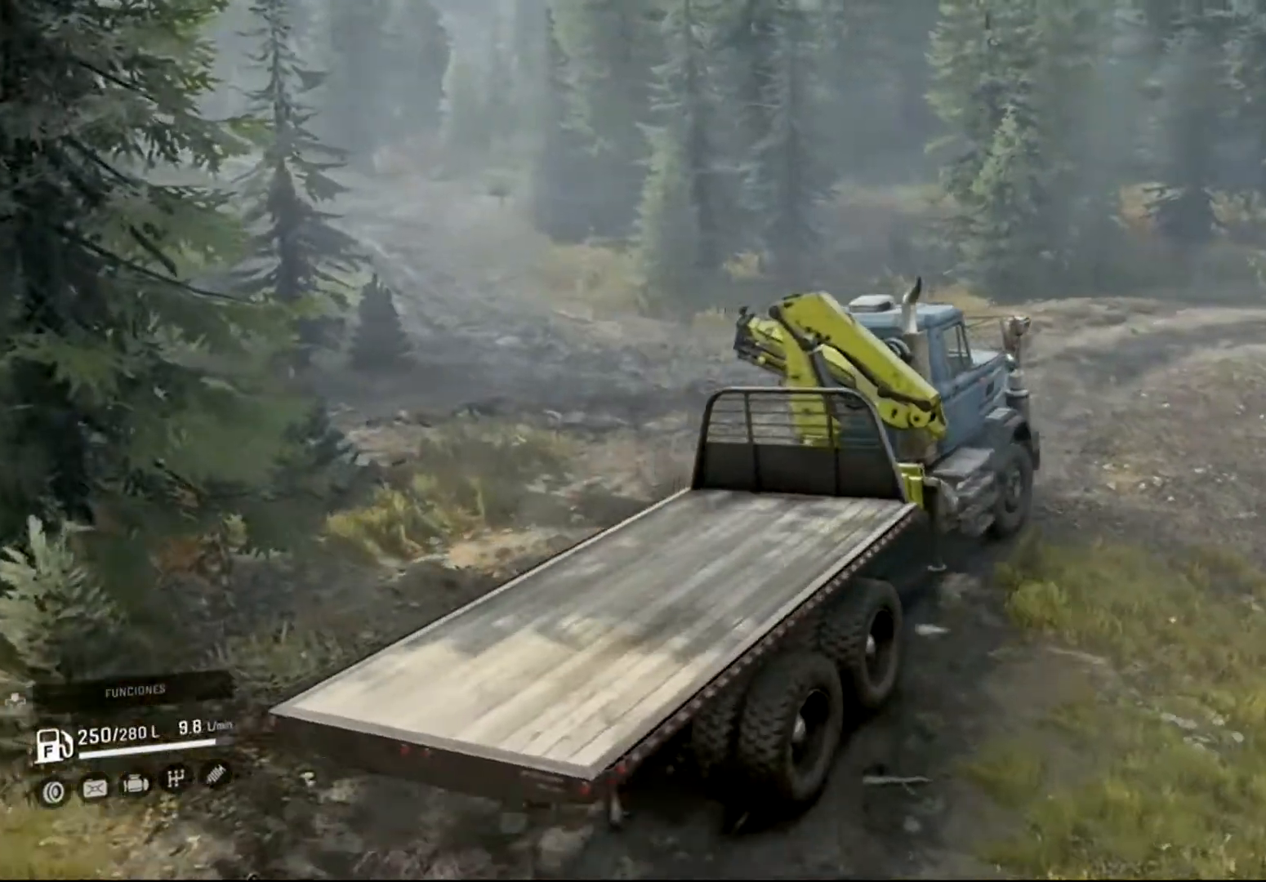
{"buttons": ["R2"], "left_stick": "center", "right_stick": "right", "events": [[200, "left_stick", "center"], [500, "right_stick", "right"]]}
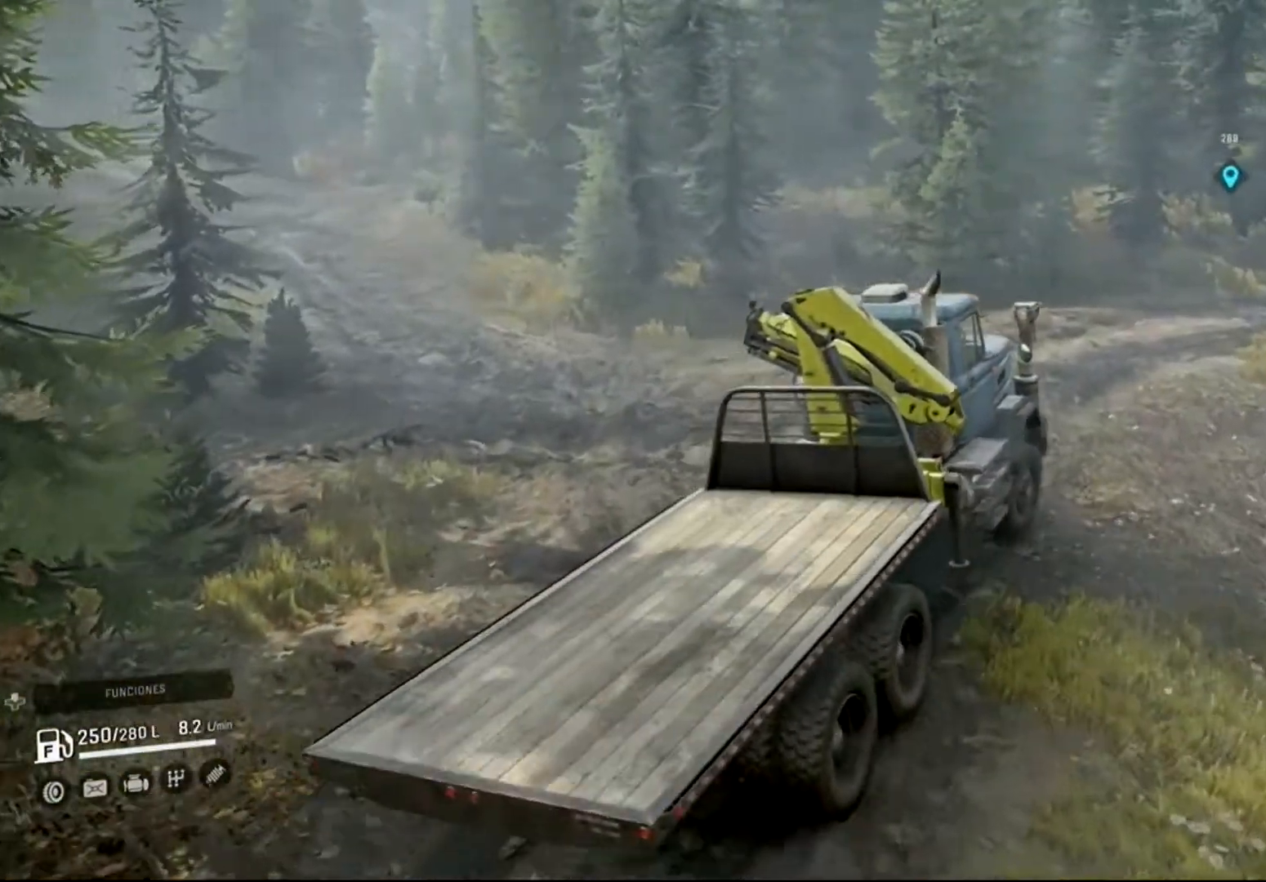
{"buttons": ["R2"], "left_stick": "center", "right_stick": "right", "events": []}
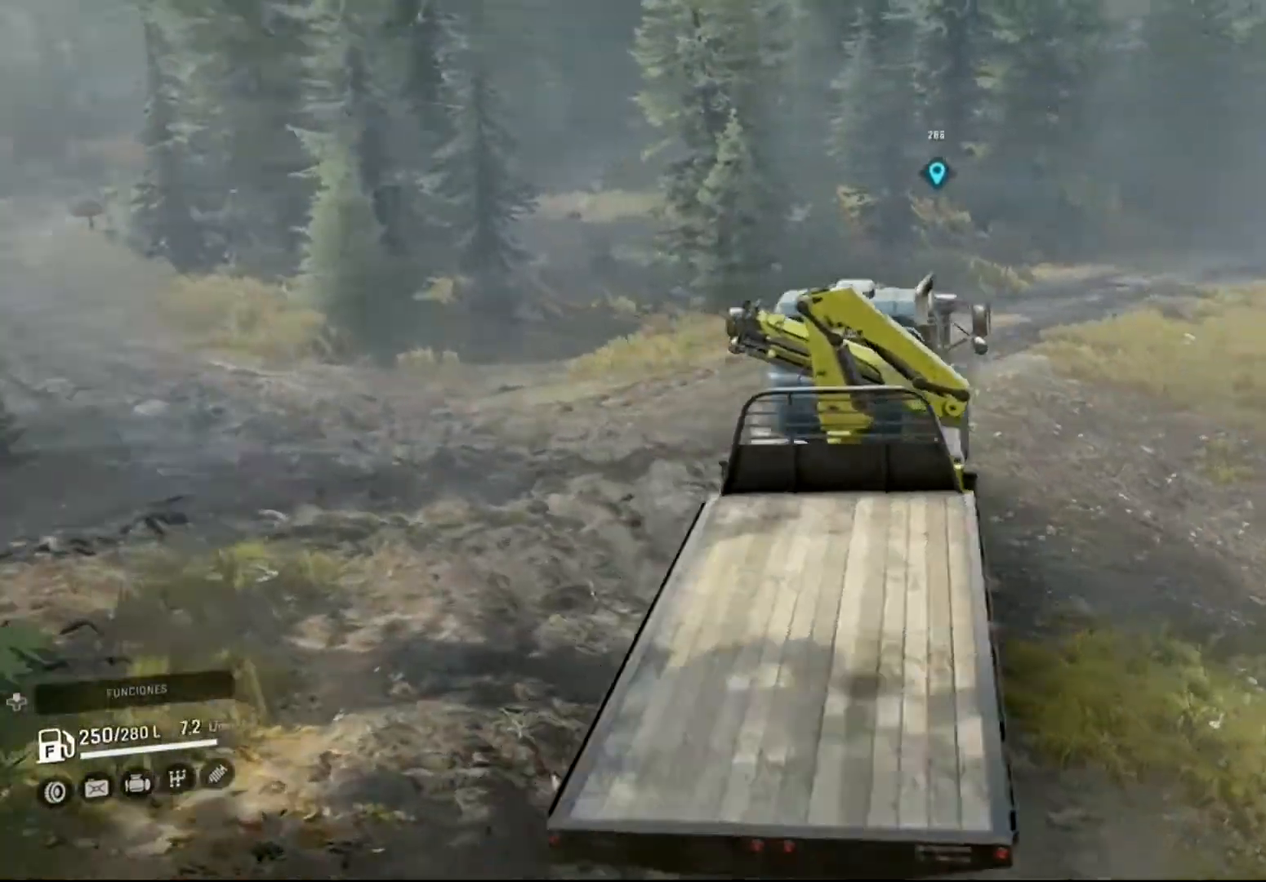
{"buttons": ["R2"], "left_stick": "right", "right_stick": "right", "events": [[33, "right_stick", "center"], [200, "left_stick", "right"], [333, "right_stick", "right"]]}
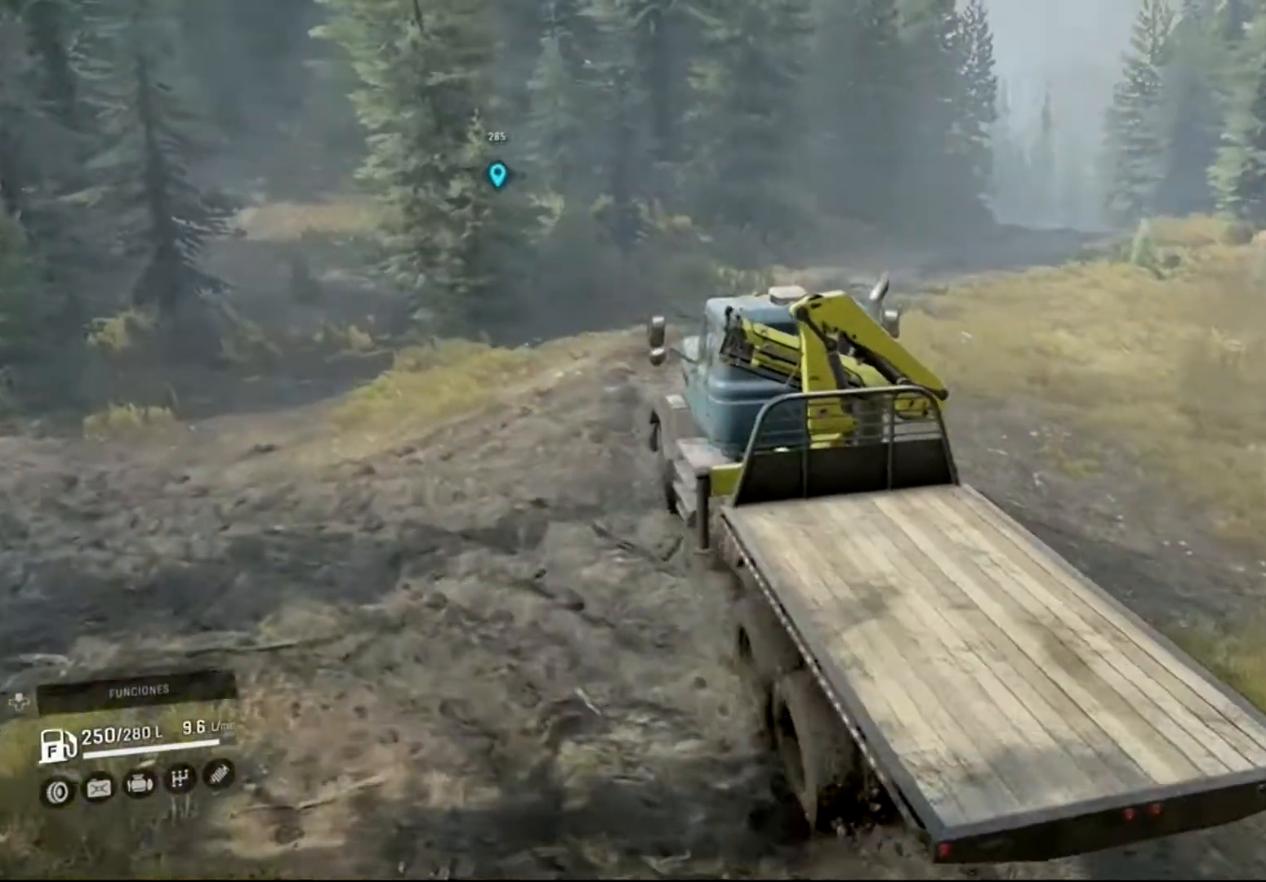
{"buttons": ["R2"], "left_stick": "right", "right_stick": "center", "events": [[400, "right_stick", "center"]]}
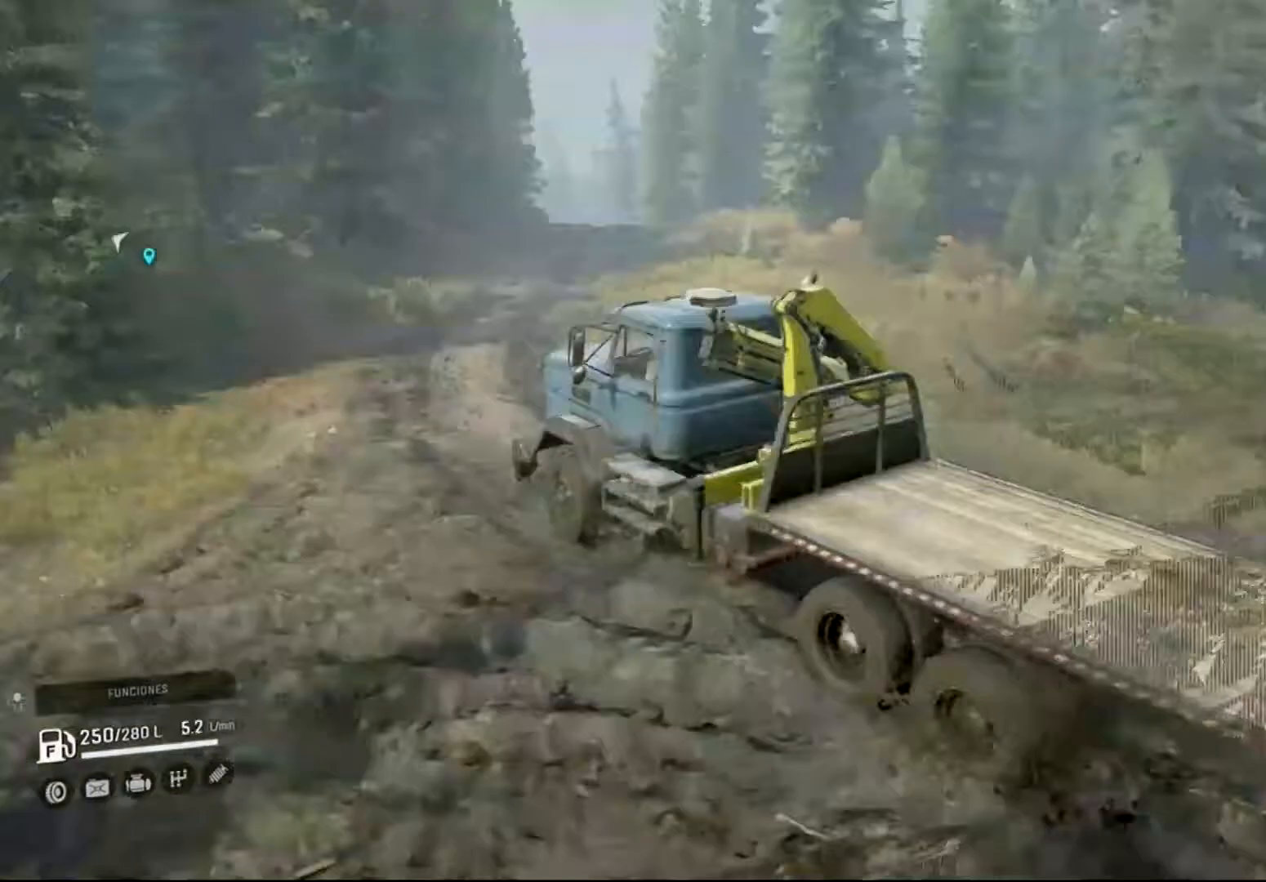
{"buttons": ["R2"], "left_stick": "right", "right_stick": "center", "events": []}
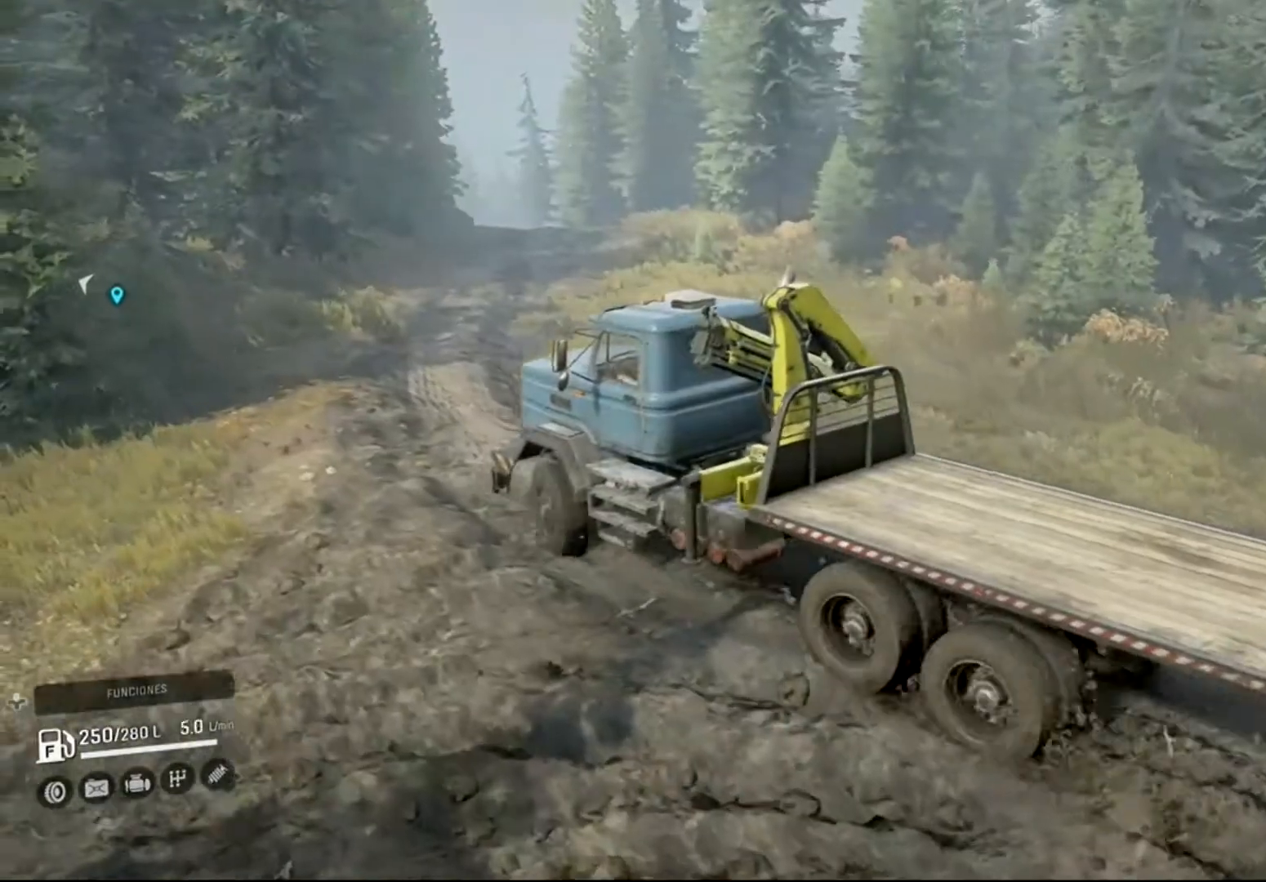
{"buttons": ["R2"], "left_stick": "right", "right_stick": "center", "events": []}
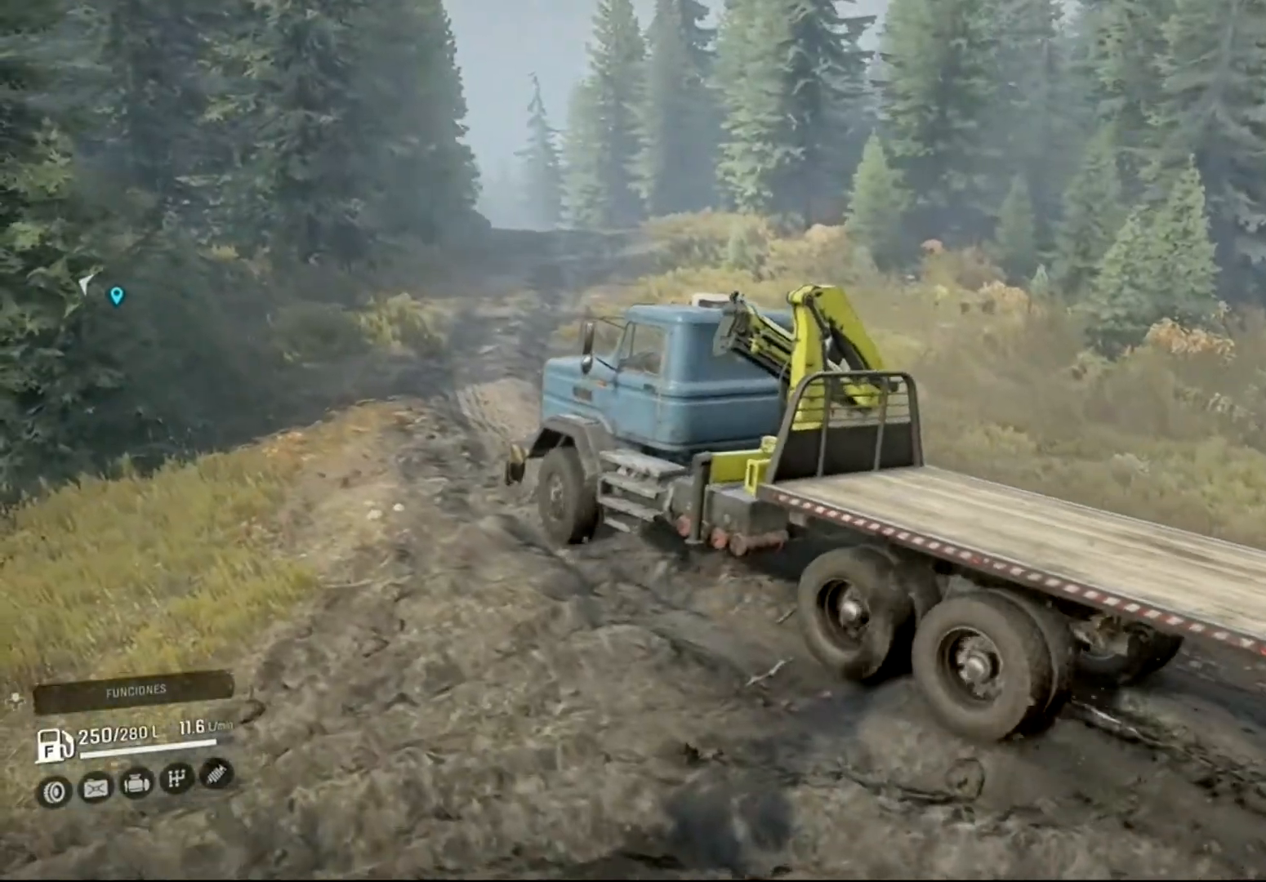
{"buttons": ["R2"], "left_stick": "right", "right_stick": "center", "events": [[133, "left_stick", "center"], [366, "left_stick", "right"]]}
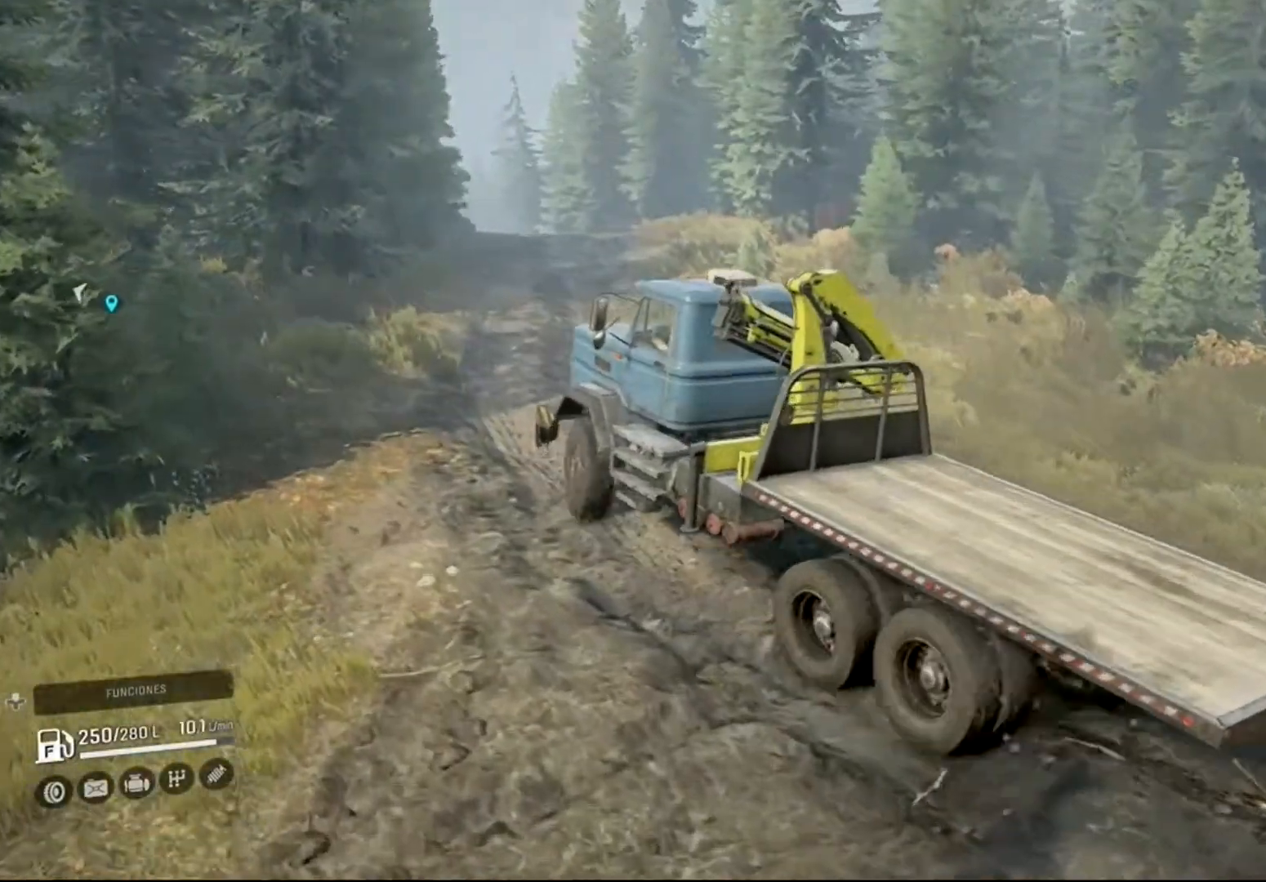
{"buttons": ["R2"], "left_stick": "right", "right_stick": "center", "events": [[66, "left_stick", "center"], [466, "left_stick", "right"]]}
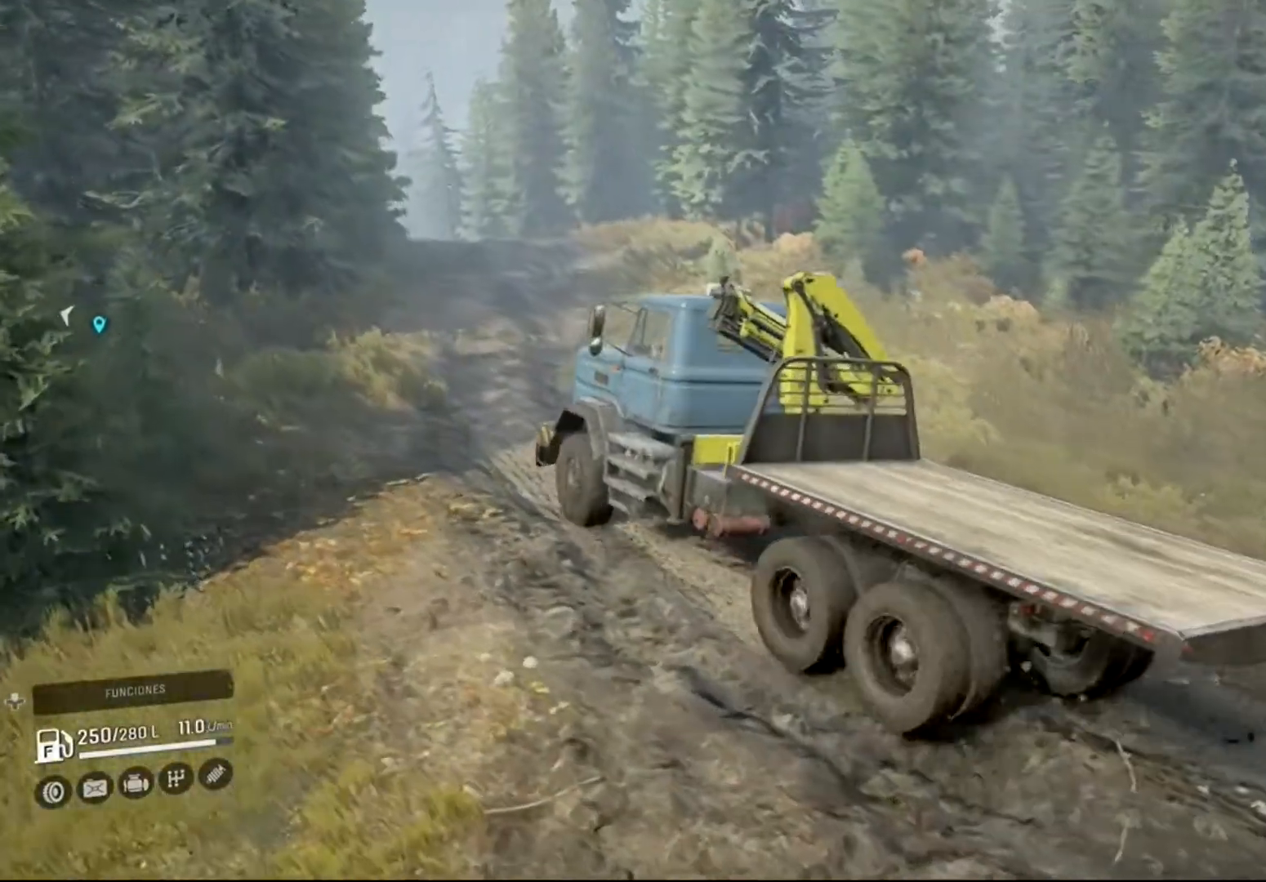
{"buttons": ["R2"], "left_stick": "center", "right_stick": "left", "events": [[33, "right_stick", "left"], [366, "left_stick", "center"]]}
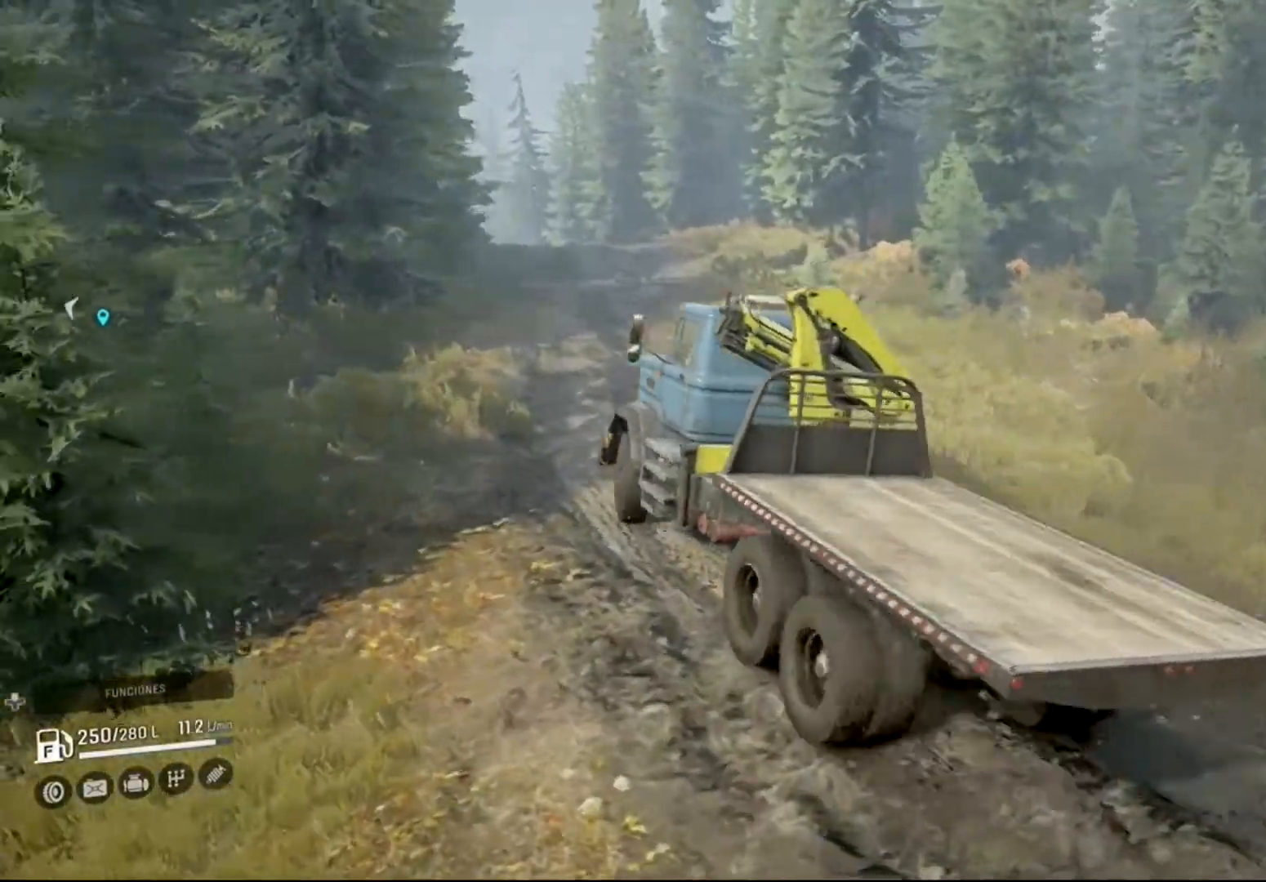
{"buttons": ["R2"], "left_stick": "center", "right_stick": "left", "events": [[66, "right_stick", "center"], [500, "right_stick", "left"]]}